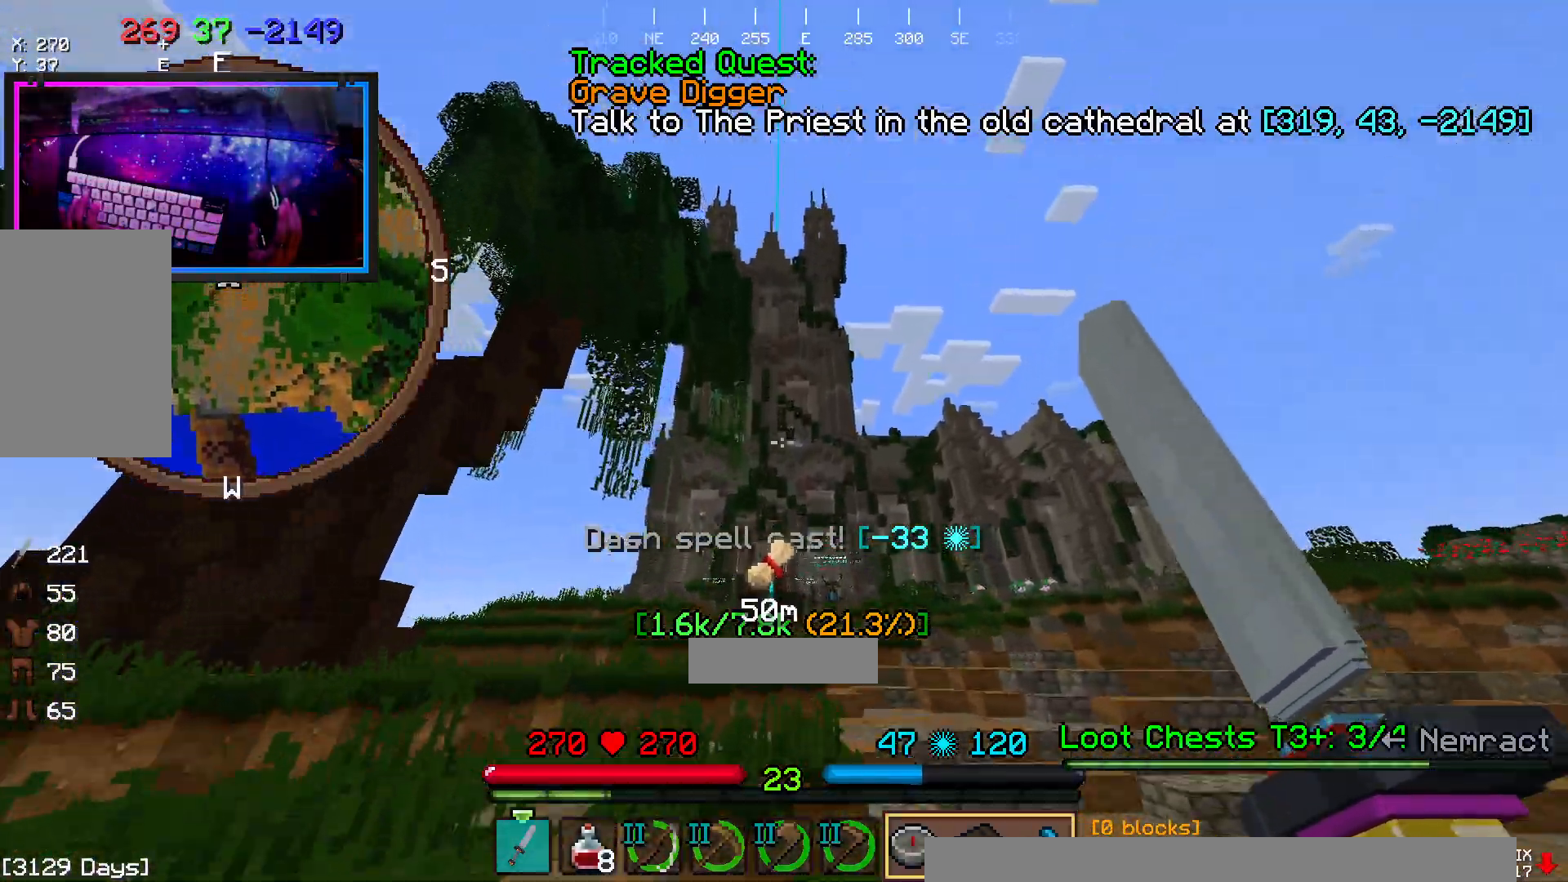
Gameplay with keyboard and mouse; each line is a JSON object with the keys and mouse buttons held at the frame after it. "events" lists presses ("down") and releases ("up") of "a", "d", "s", "space", "w", "mouse_left" and "mouse_right" between this image and that frame as [ms after this image, input, new state], when the widget could be followed in between. "mouse_left", "mouse_right" = the "left", "right" buttons of the "mouse" list. No other keys are recorded. Fast repeated clicks can show as one long hold. Mouse movement is not recorded.
{"keys": ["space", "w"], "mouse": ["right"], "events": []}
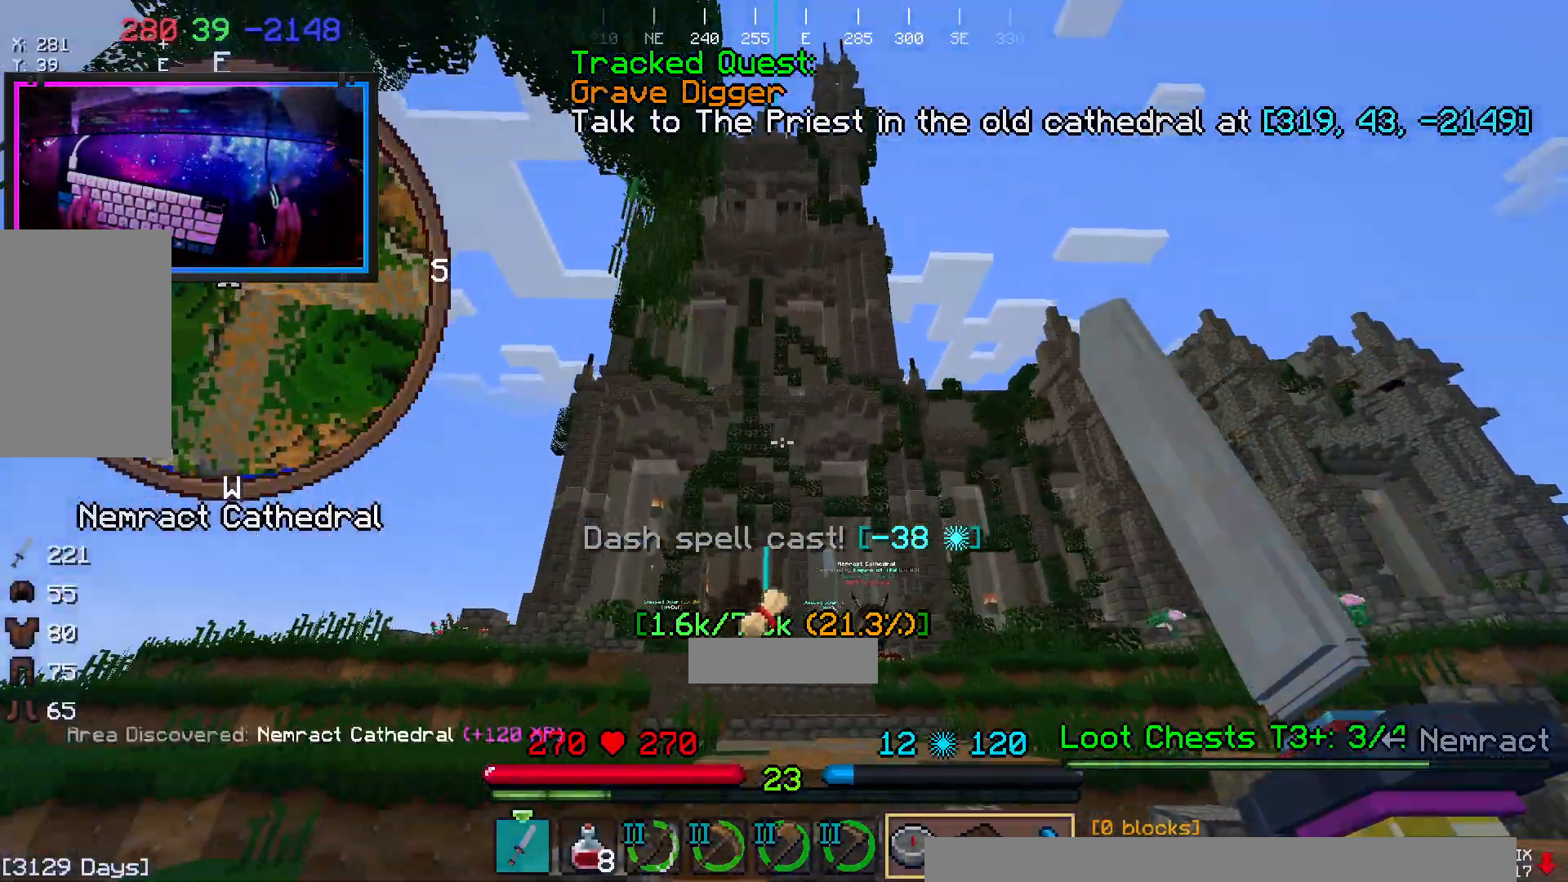
{"keys": ["space", "w"], "mouse": [], "events": [[267, "mouse_right", "up"]]}
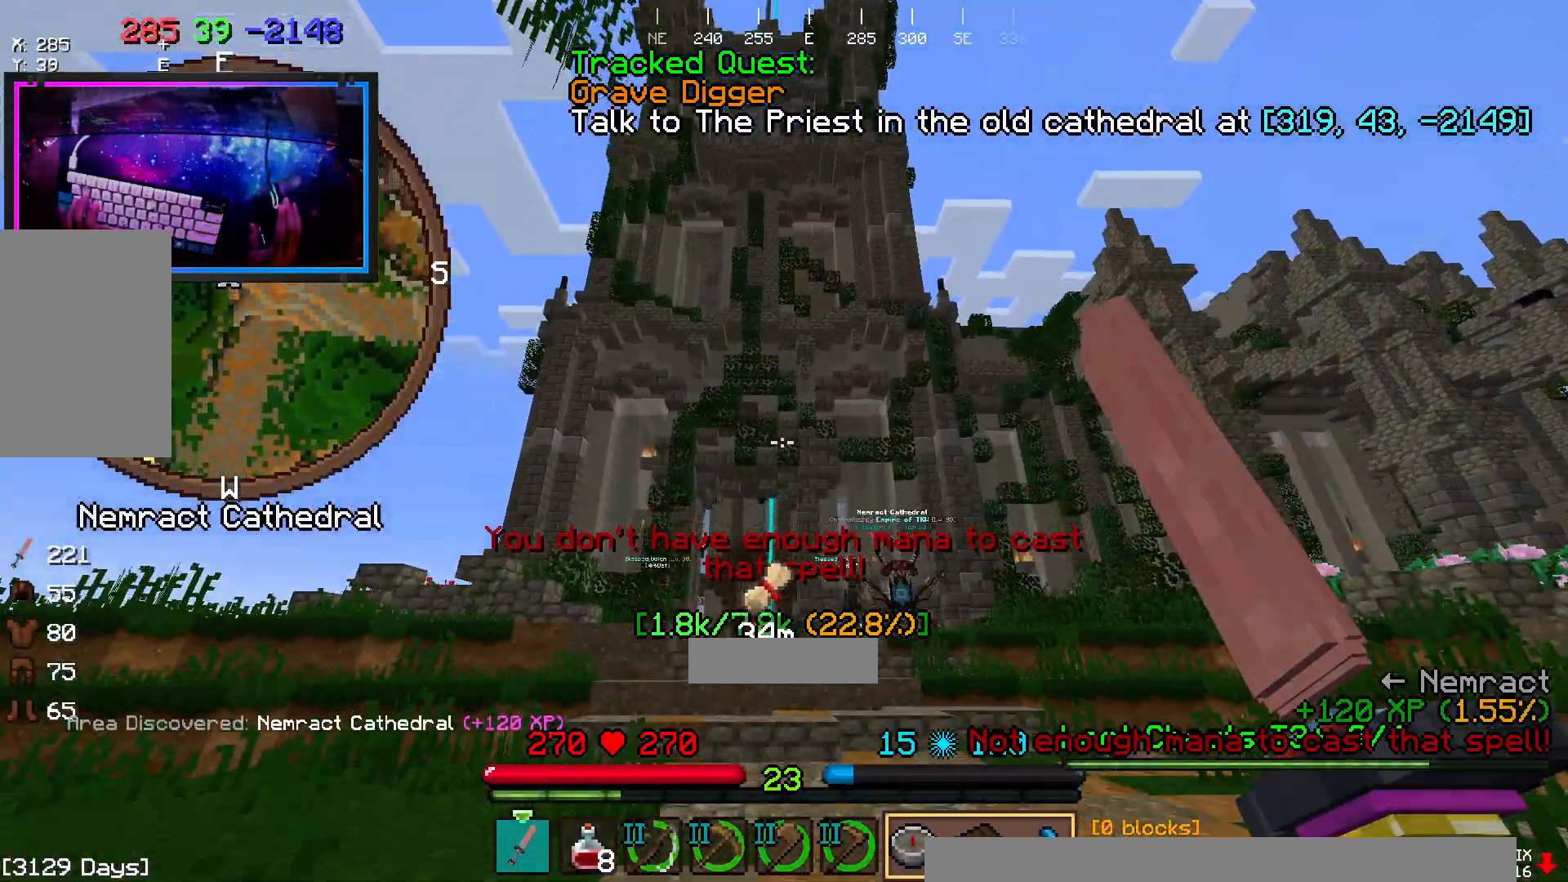
{"keys": ["space", "w"], "mouse": ["left"], "events": [[500, "mouse_left", "down"]]}
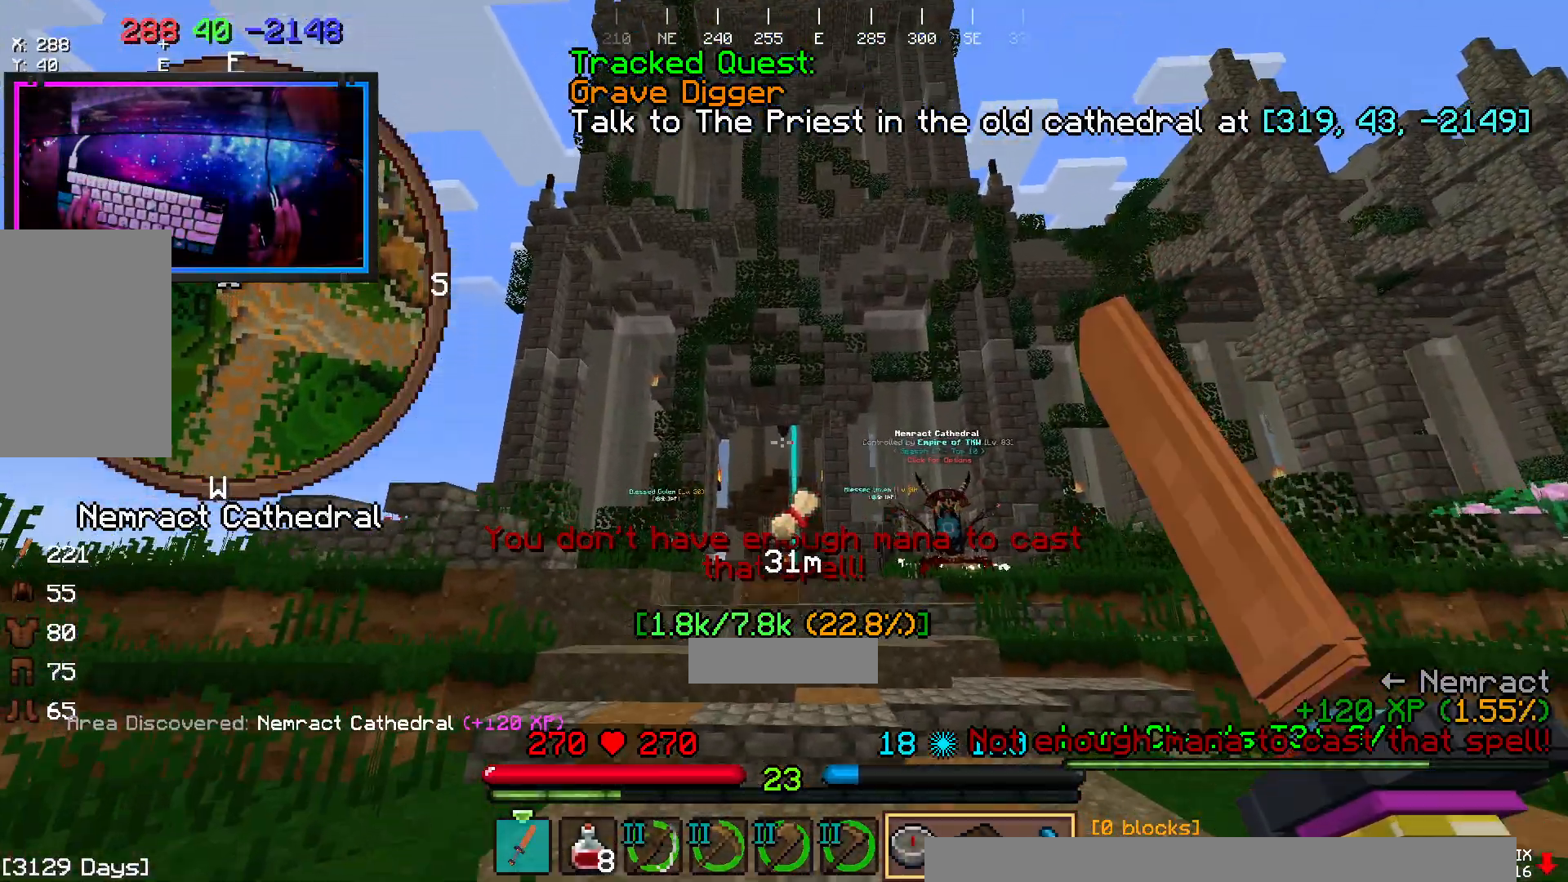
{"keys": ["space", "w"], "mouse": [], "events": [[267, "mouse_left", "up"], [333, "mouse_right", "down"], [483, "mouse_right", "up"]]}
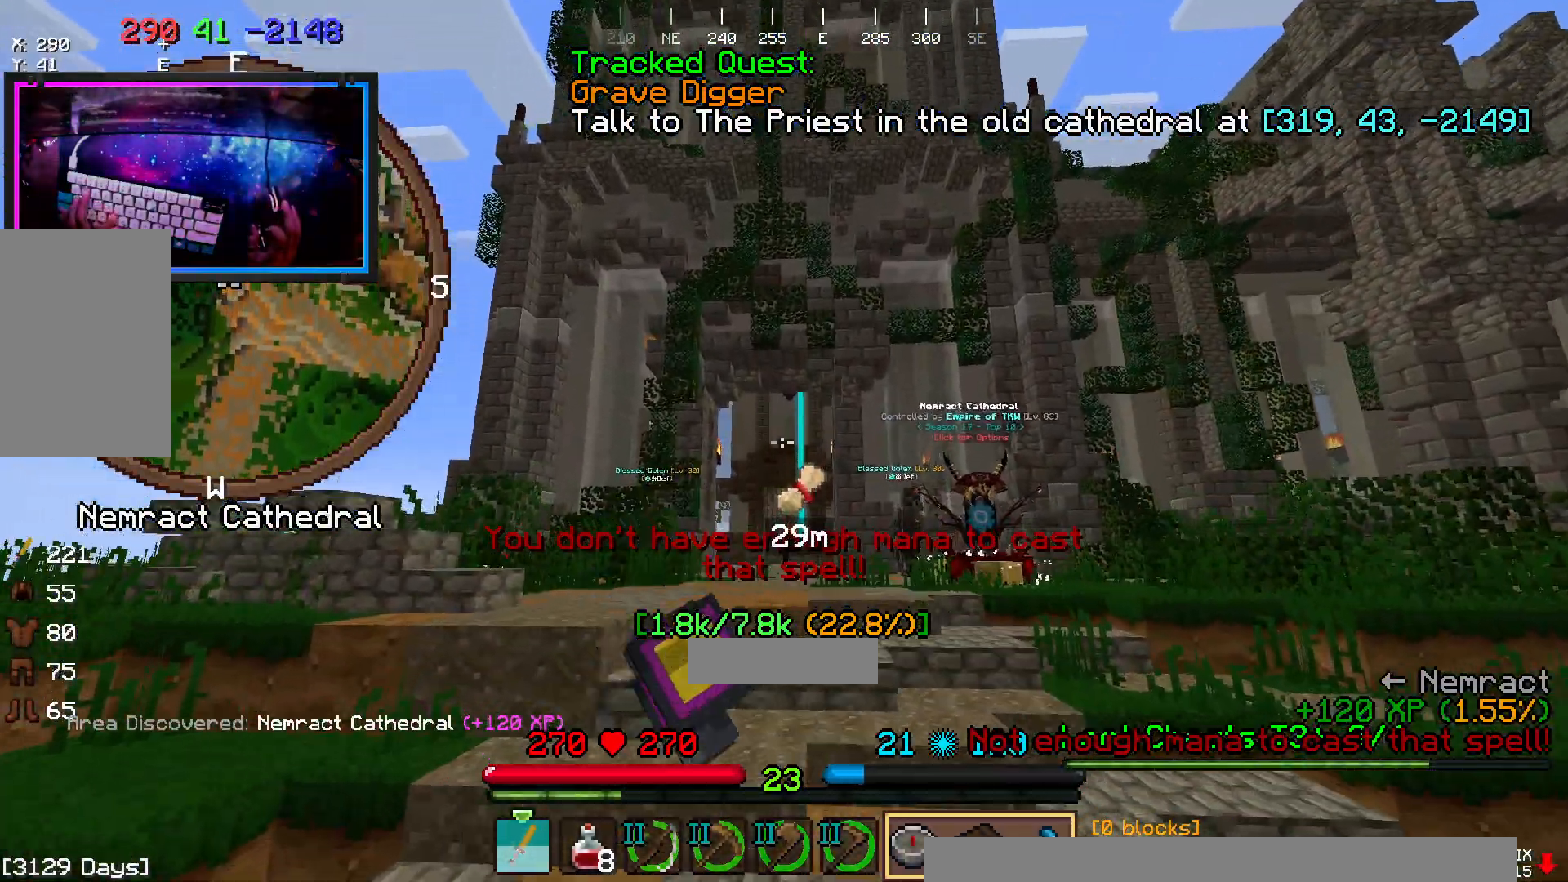
{"keys": ["space", "w"], "mouse": ["right"], "events": [[50, "mouse_right", "down"], [150, "mouse_right", "up"], [367, "mouse_right", "down"]]}
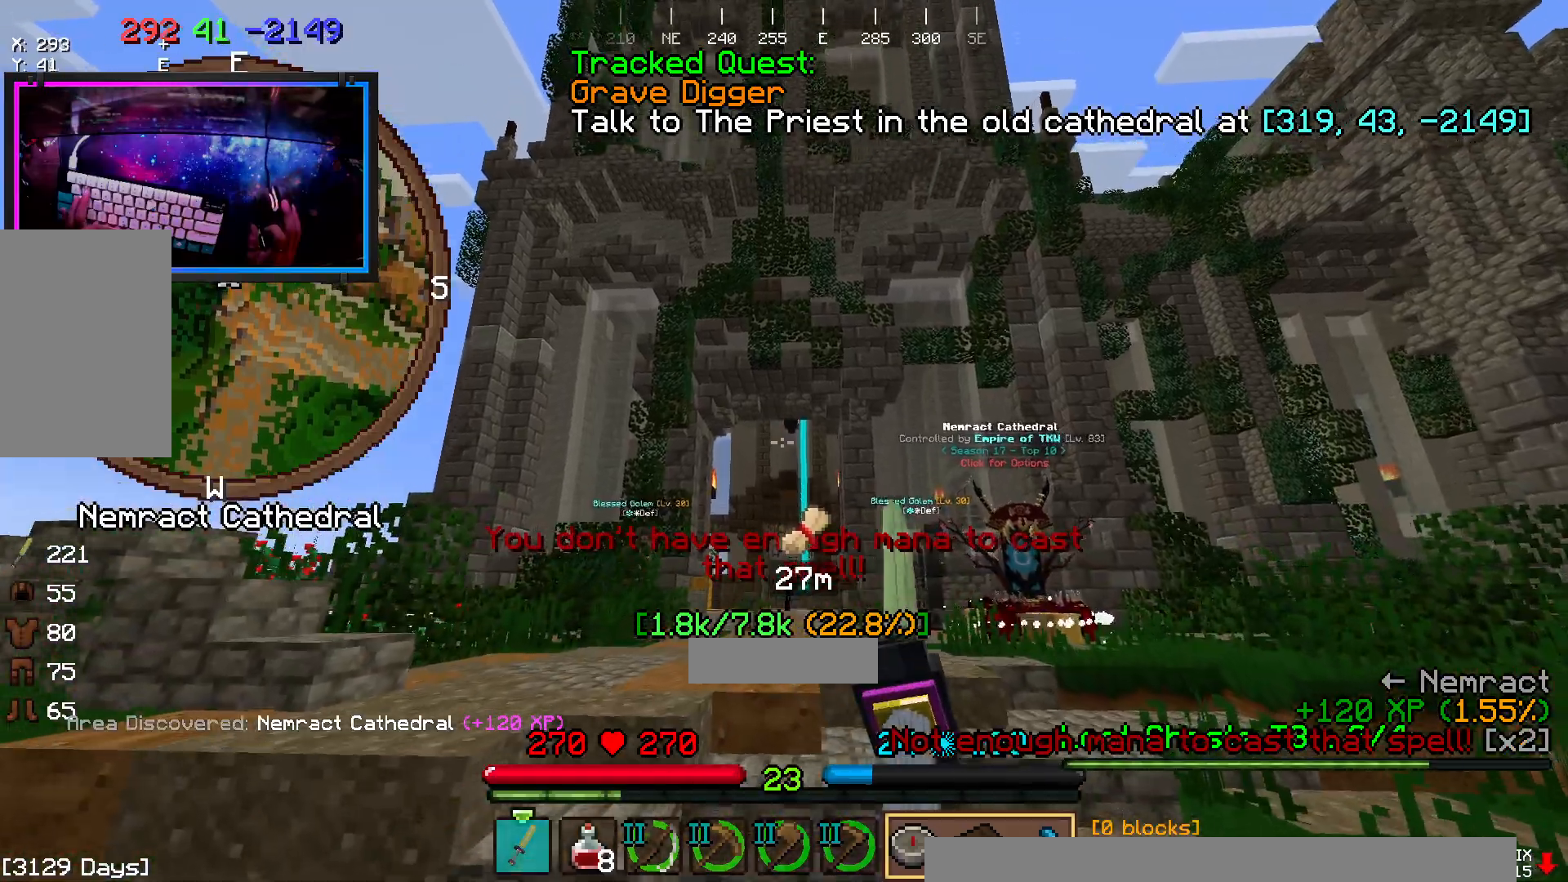
{"keys": ["space", "w"], "mouse": ["right"], "events": [[33, "mouse_right", "up"], [400, "mouse_right", "down"]]}
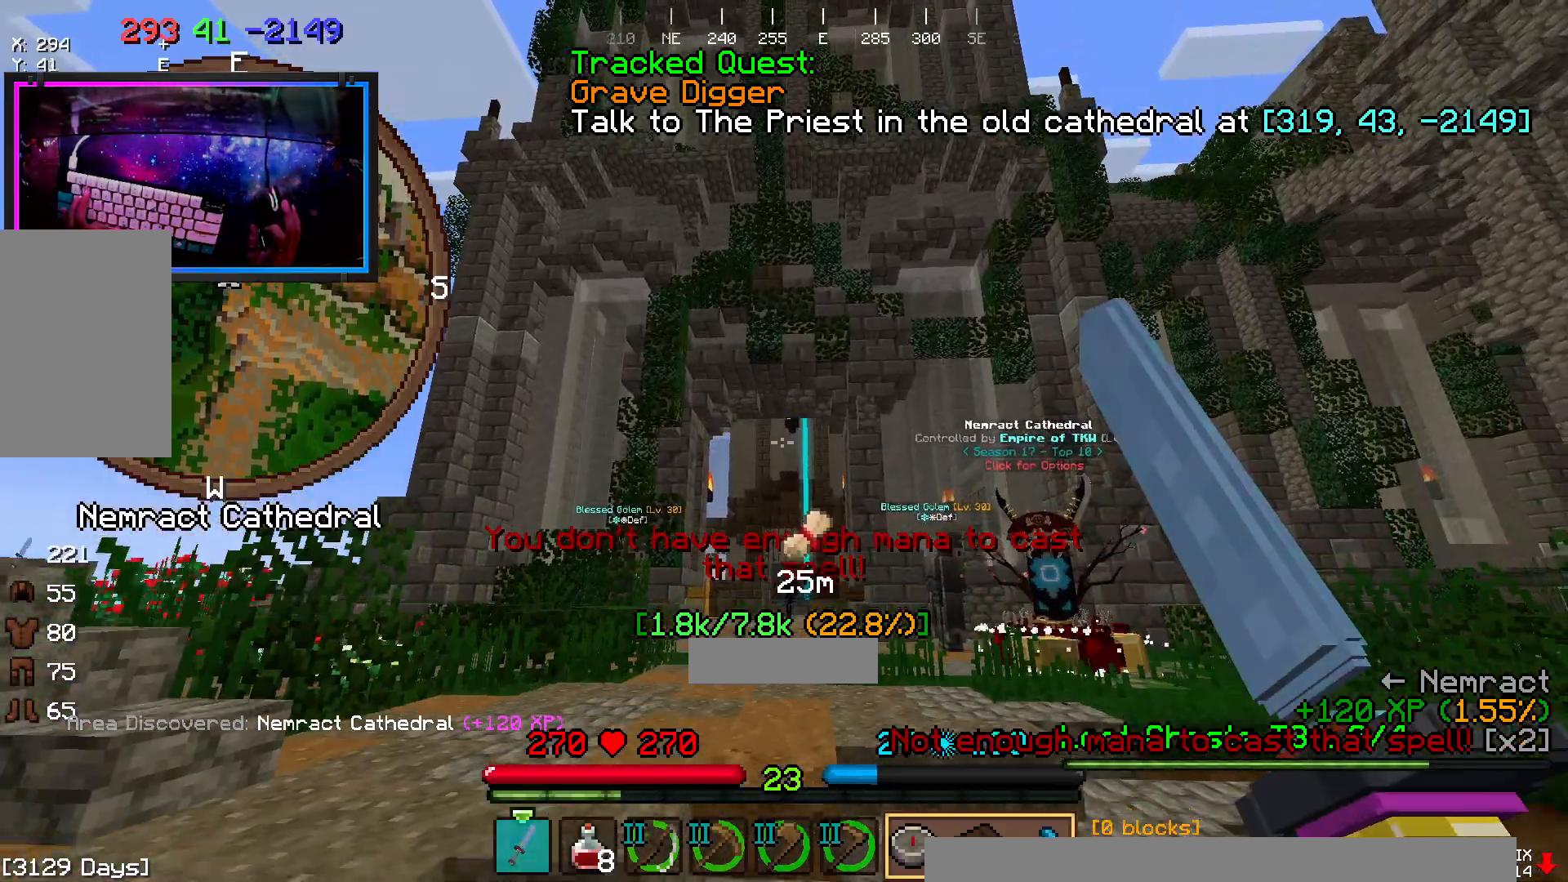
{"keys": ["space", "w"], "mouse": [], "events": [[17, "mouse_right", "up"], [117, "mouse_right", "down"], [233, "mouse_right", "up"], [283, "mouse_right", "down"], [450, "mouse_right", "up"]]}
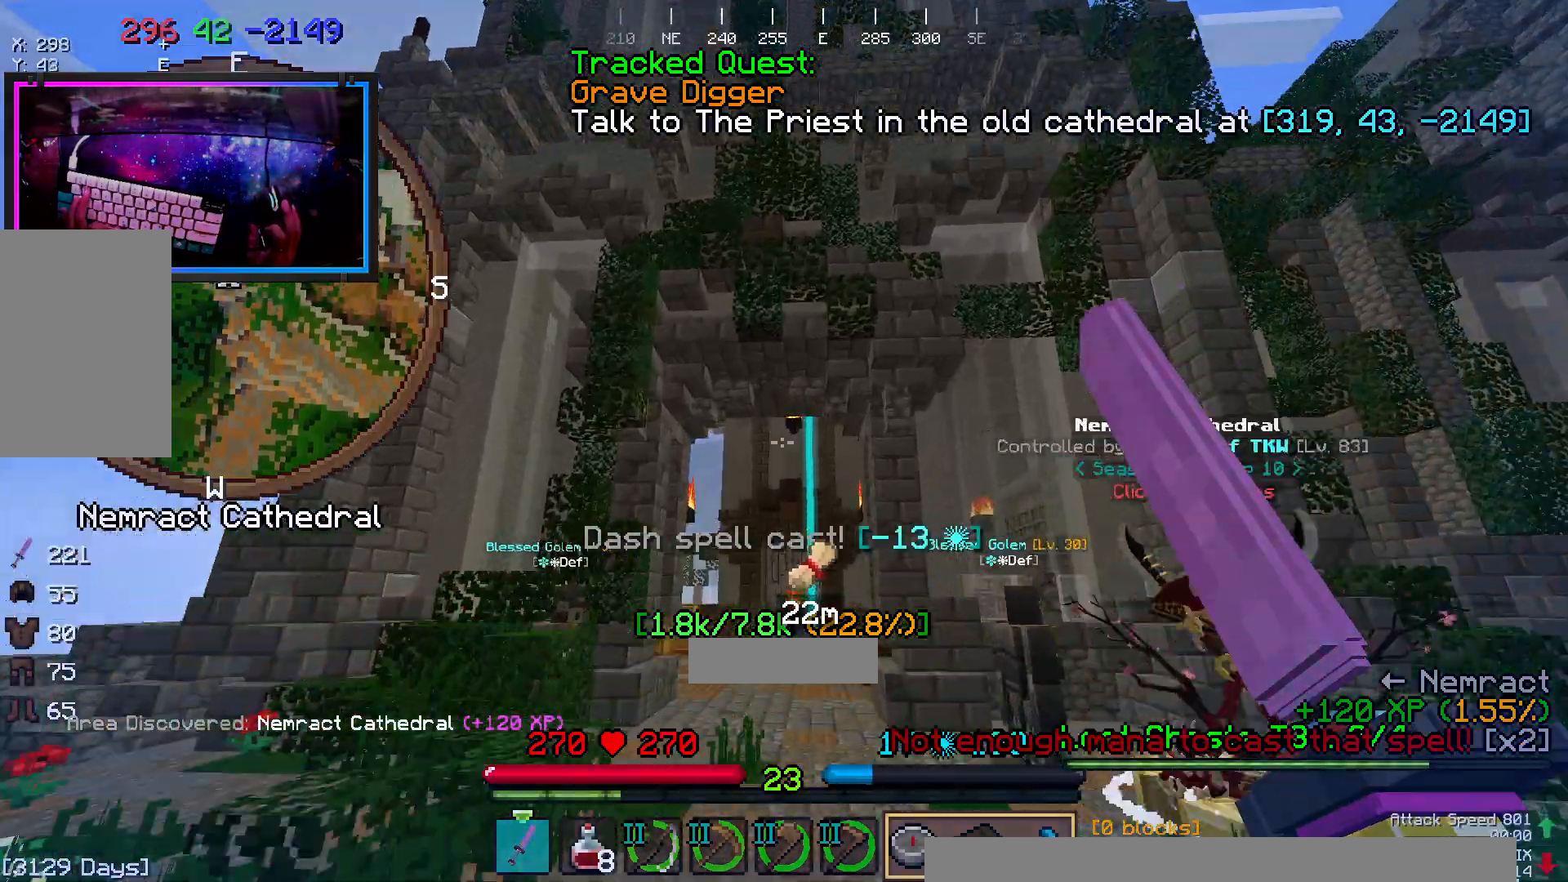
{"keys": ["space", "w"], "mouse": [], "events": []}
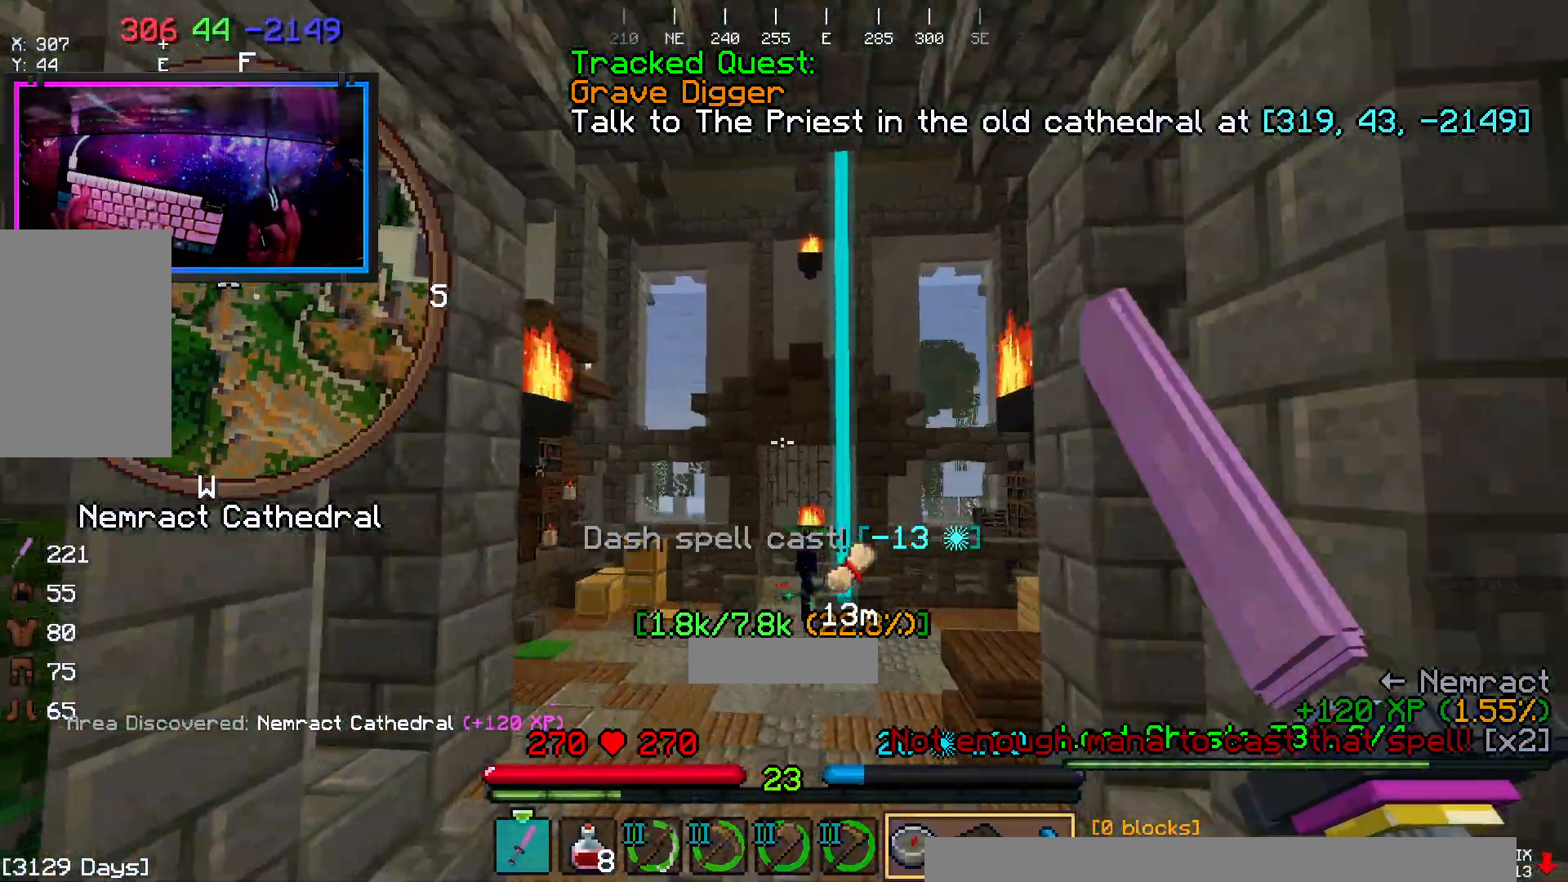
{"keys": ["space", "w"], "mouse": [], "events": []}
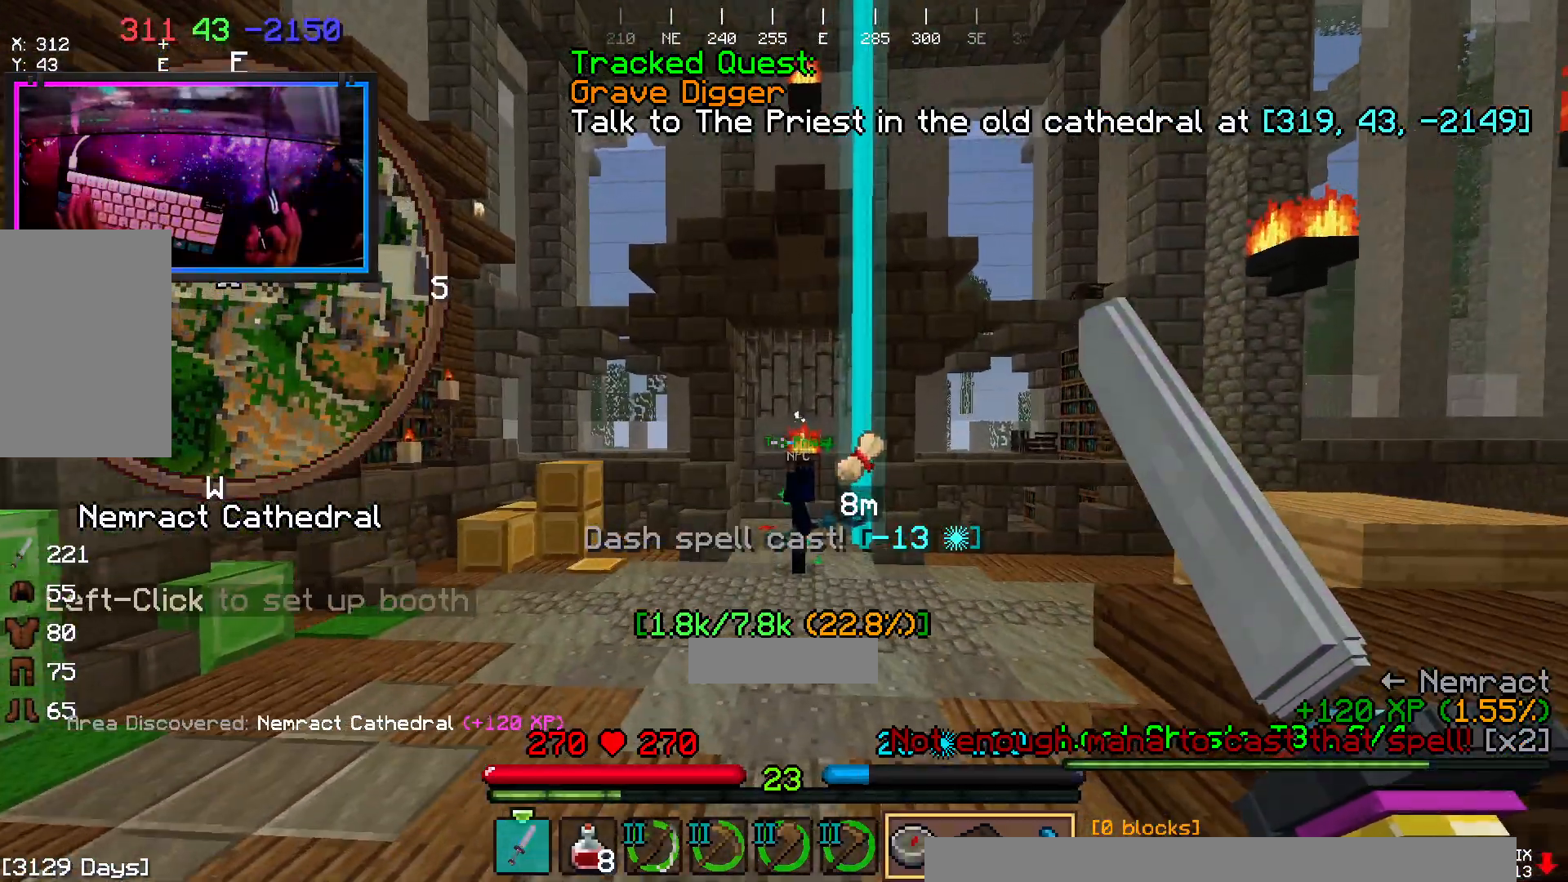
{"keys": ["space", "w"], "mouse": [], "events": []}
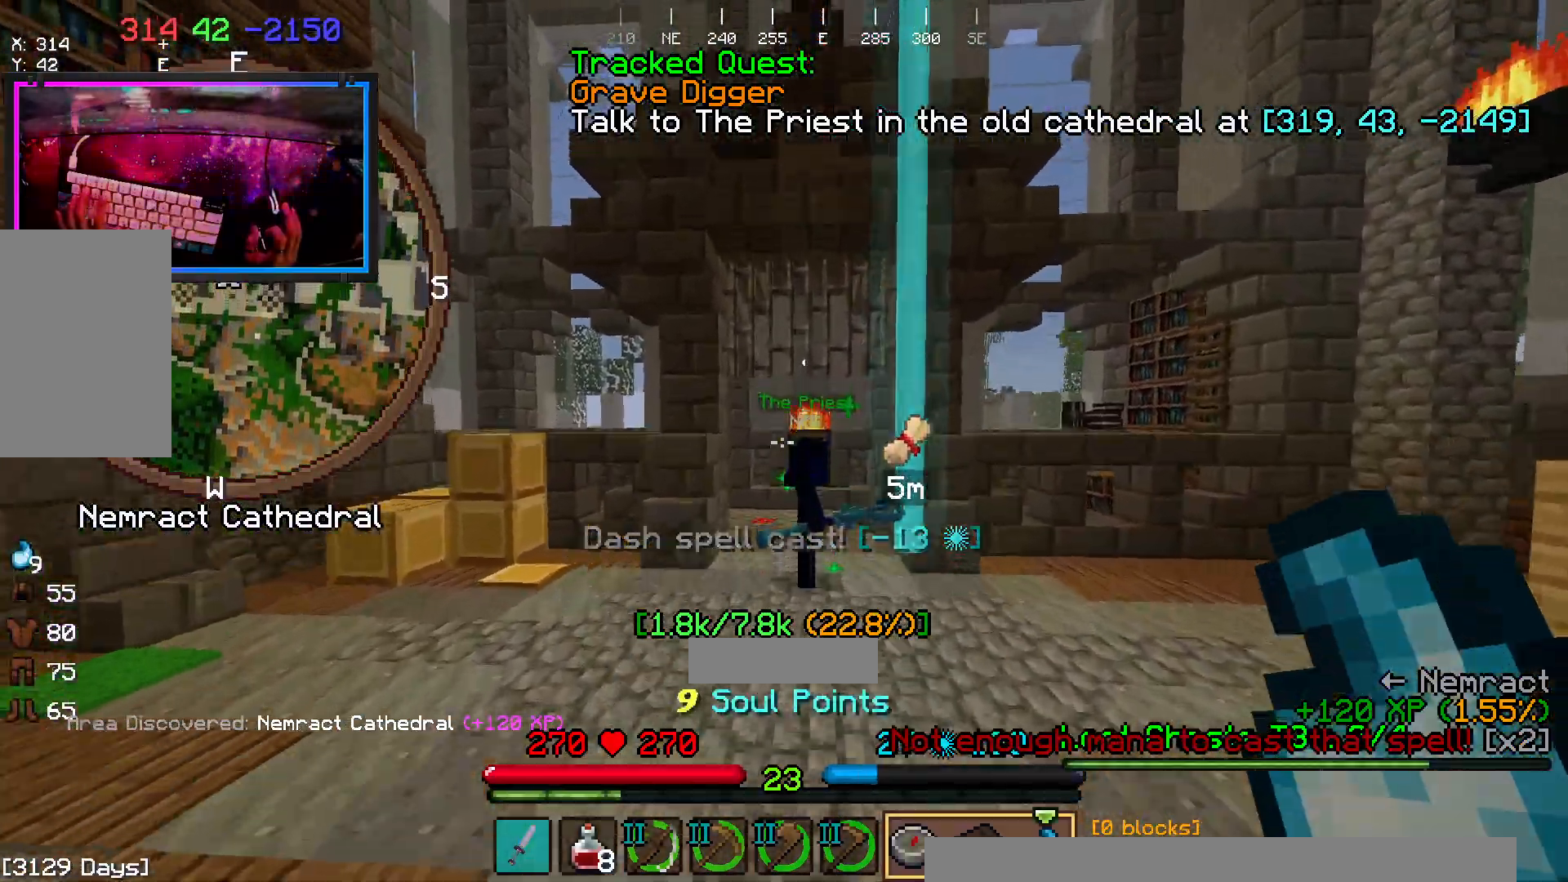
{"keys": ["d", "space", "w"], "mouse": [], "events": [[250, "d", "down"]]}
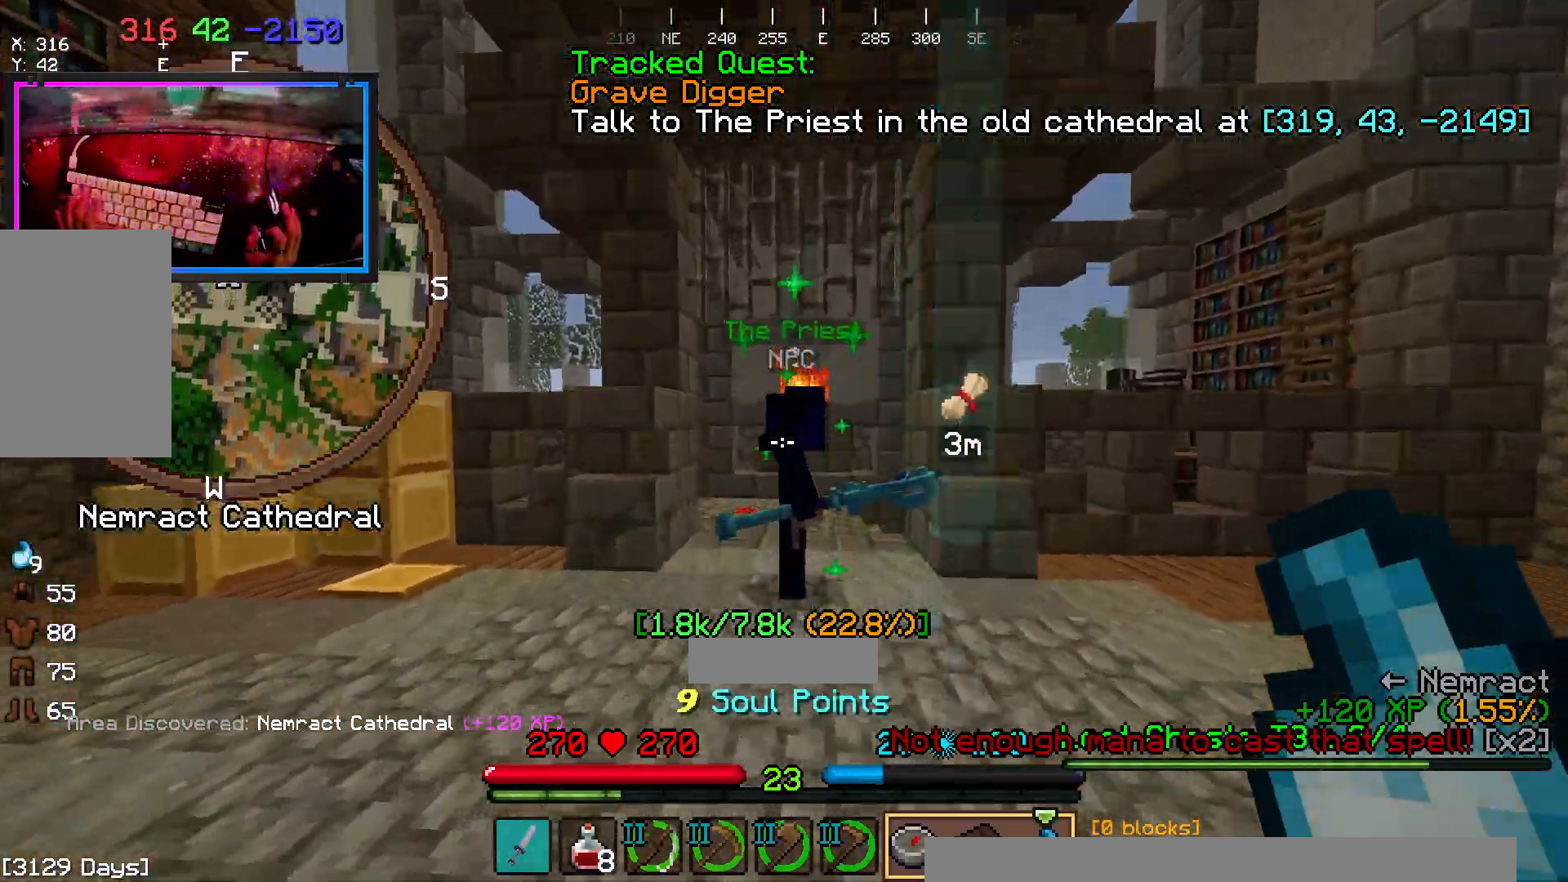
{"keys": ["w"], "mouse": ["right"]}
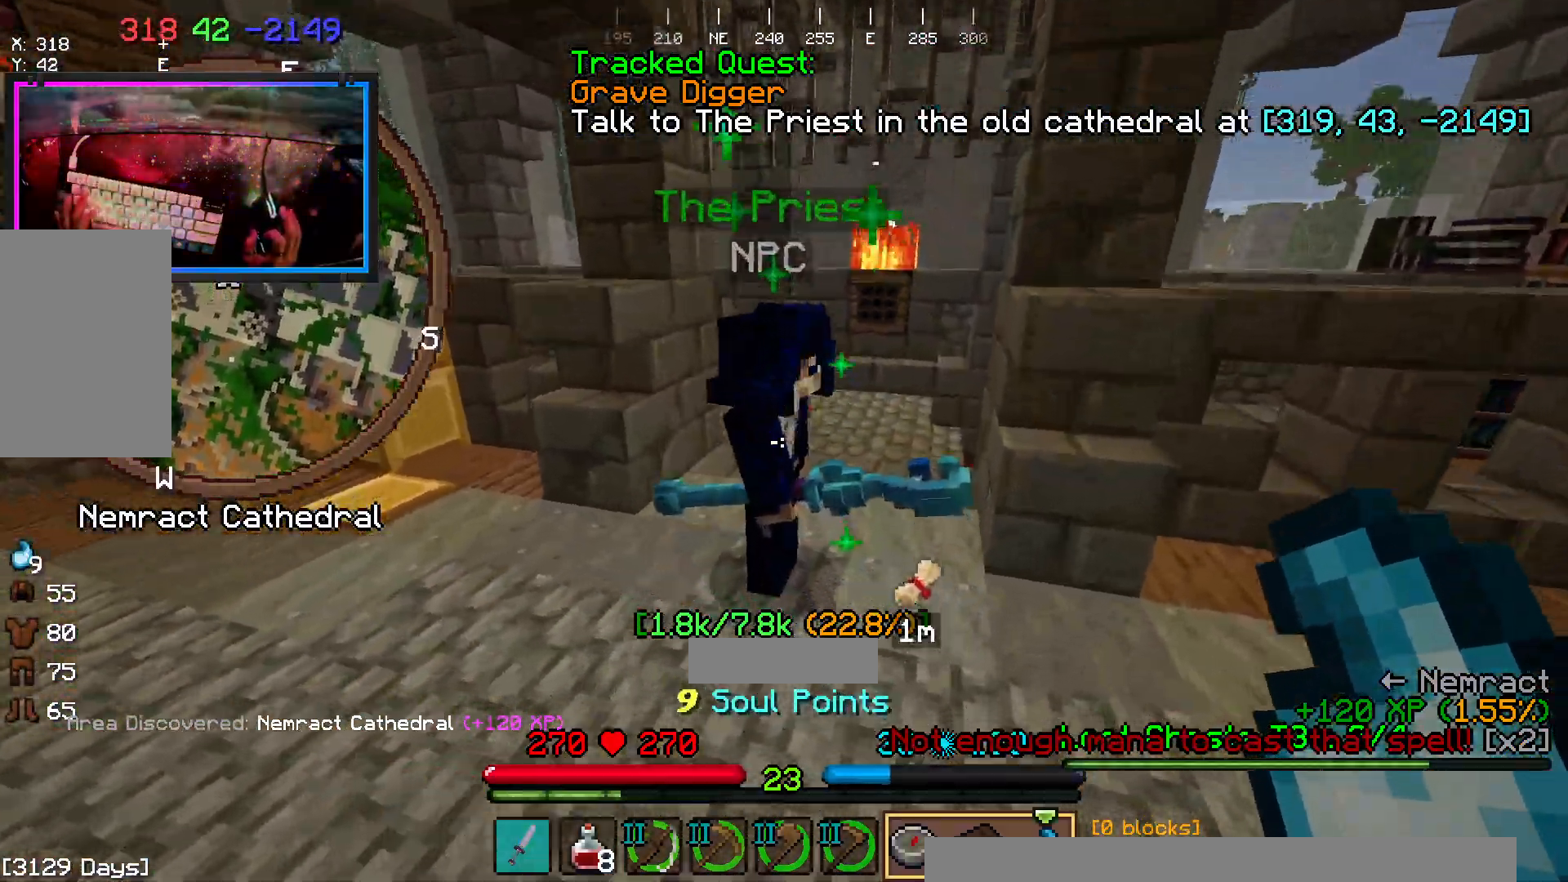
{"keys": [], "mouse": [], "events": [[133, "mouse_right", "up"], [133, "w", "up"]]}
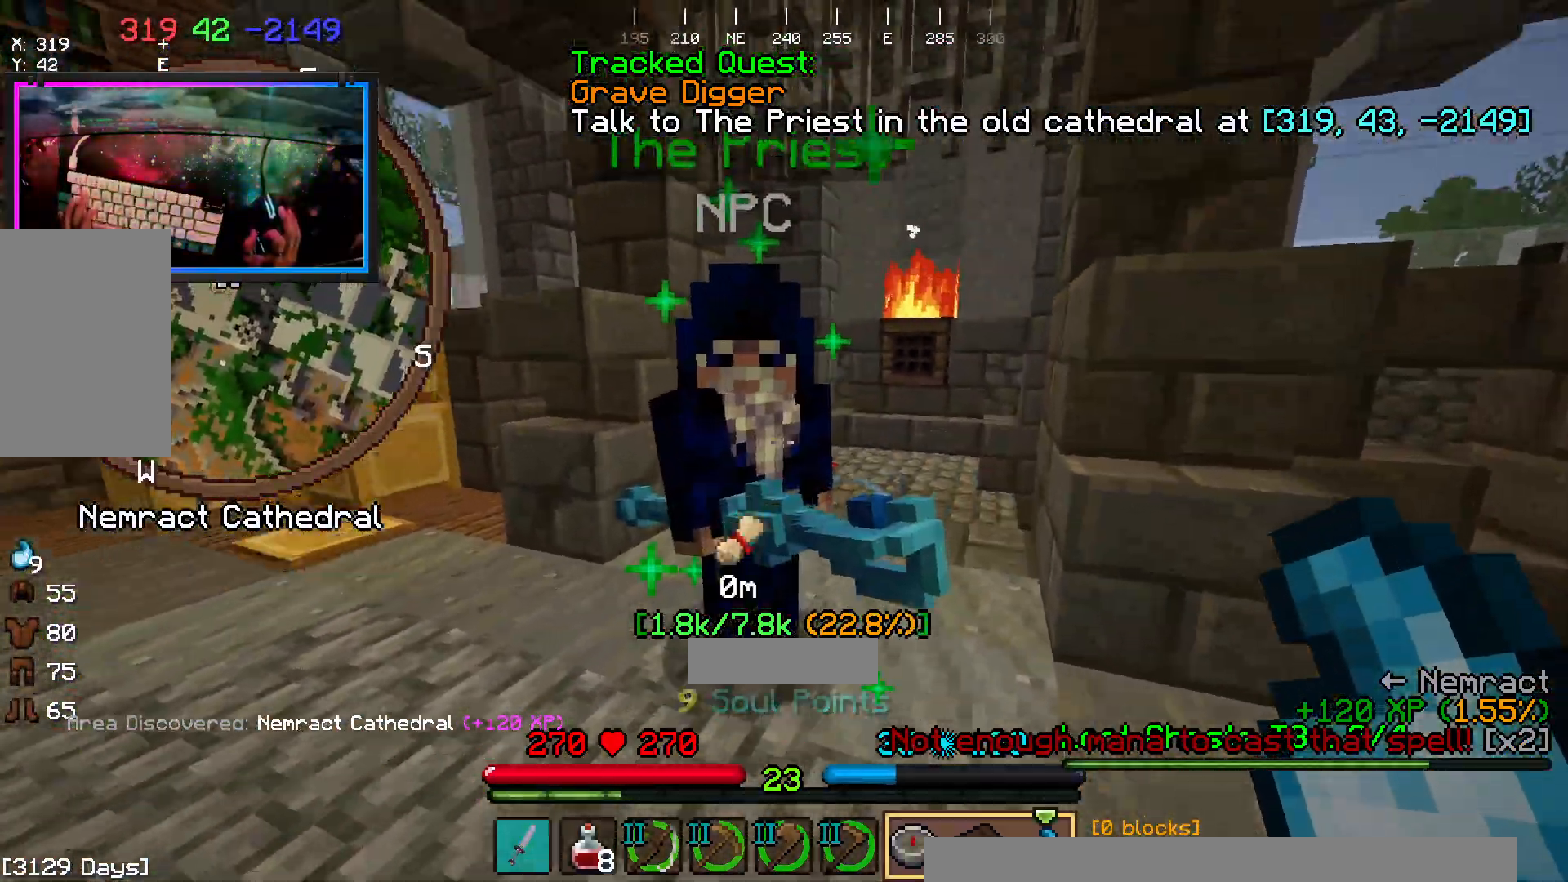
{"keys": [], "mouse": []}
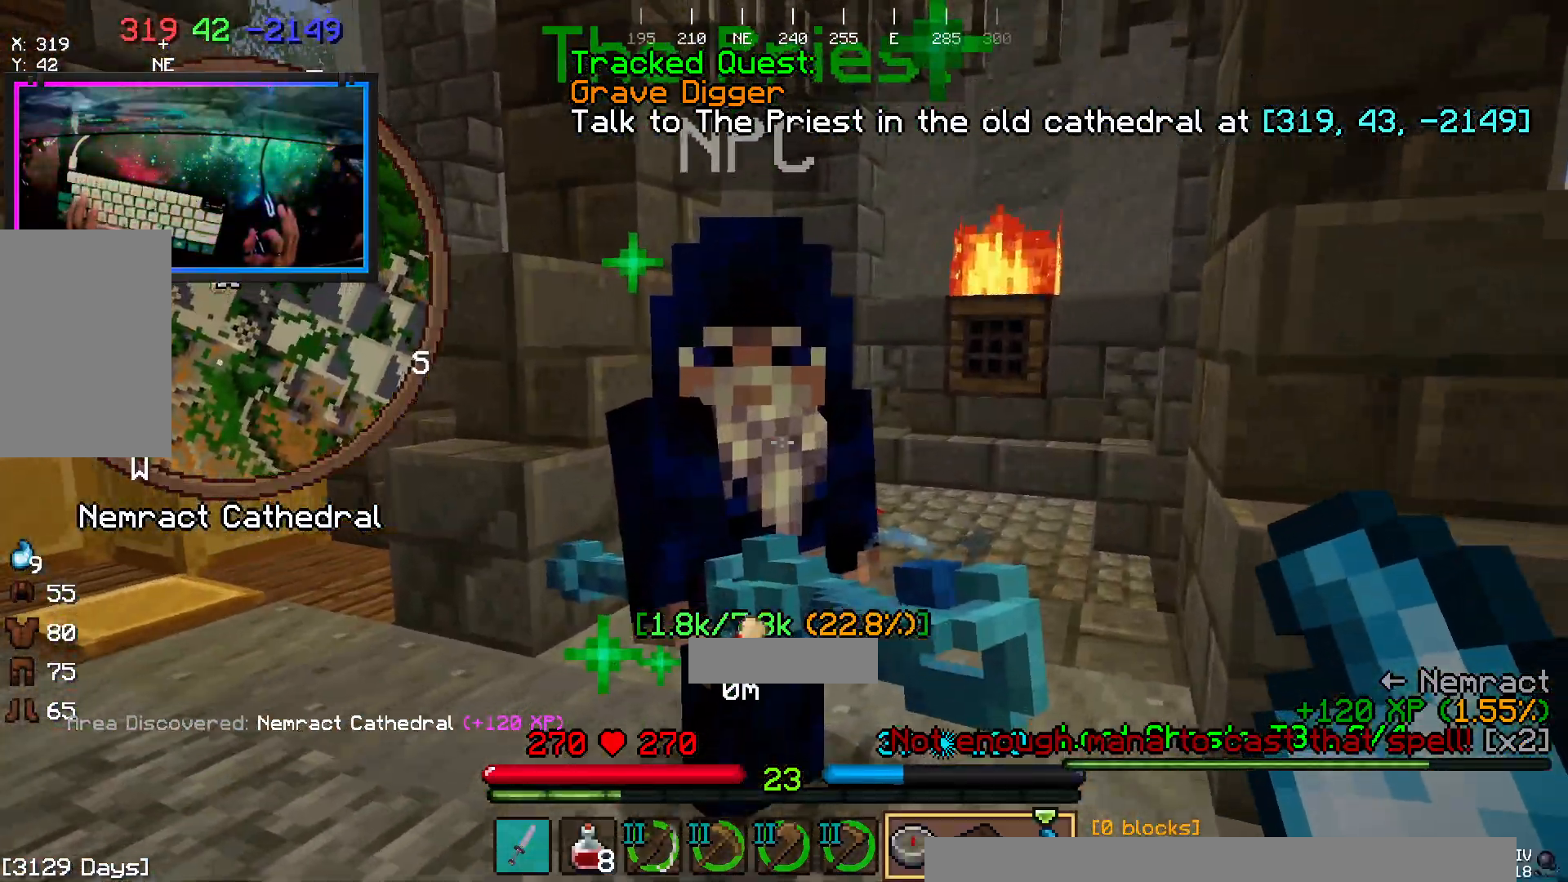
{"keys": [], "mouse": [], "events": []}
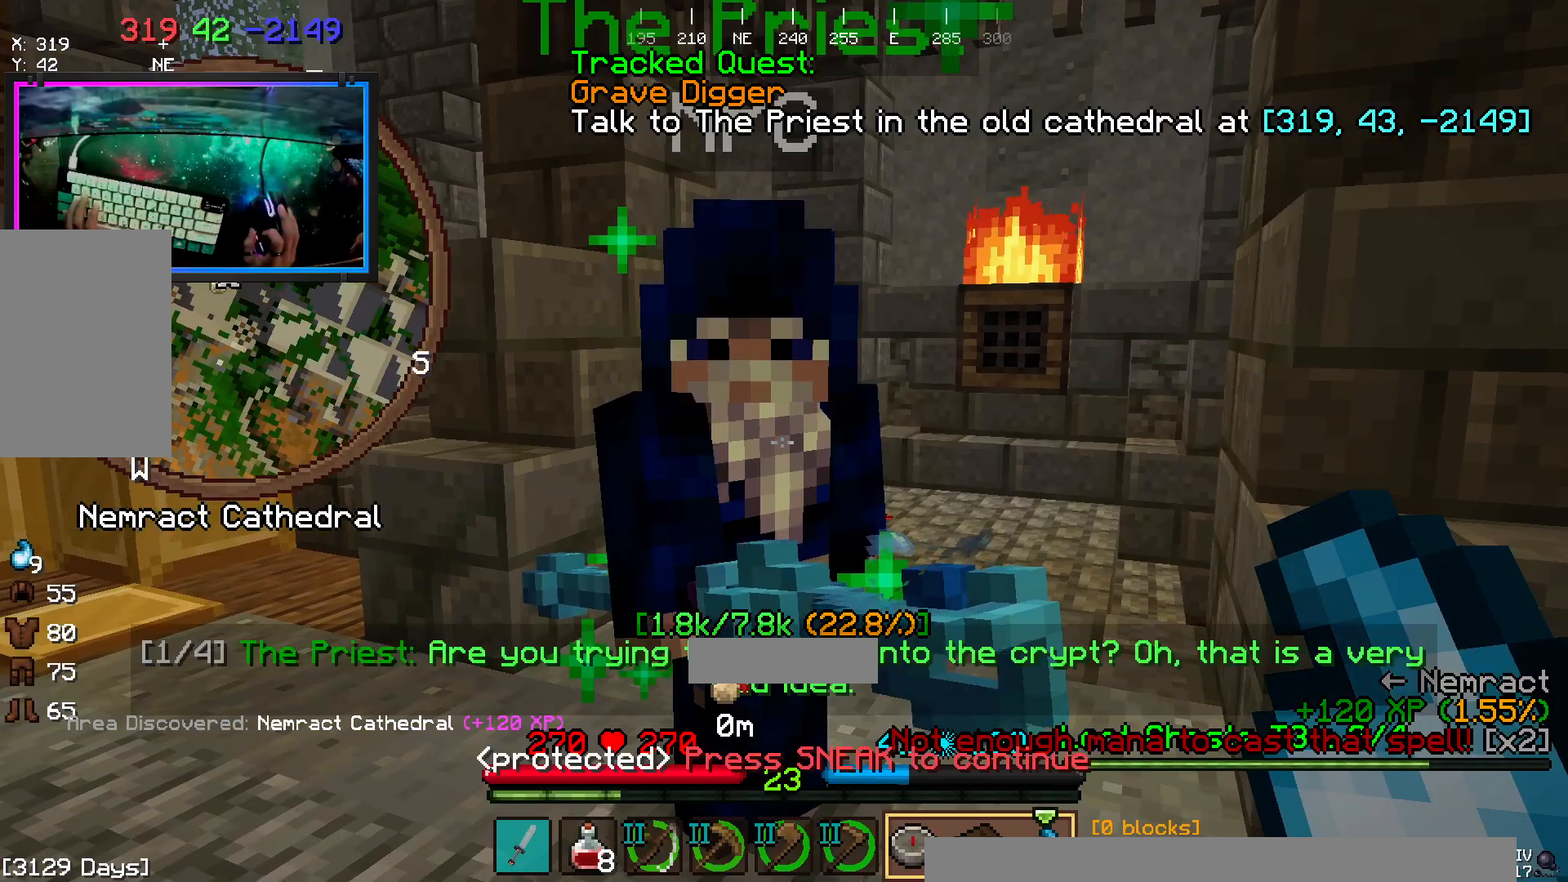
{"keys": [], "mouse": [], "events": []}
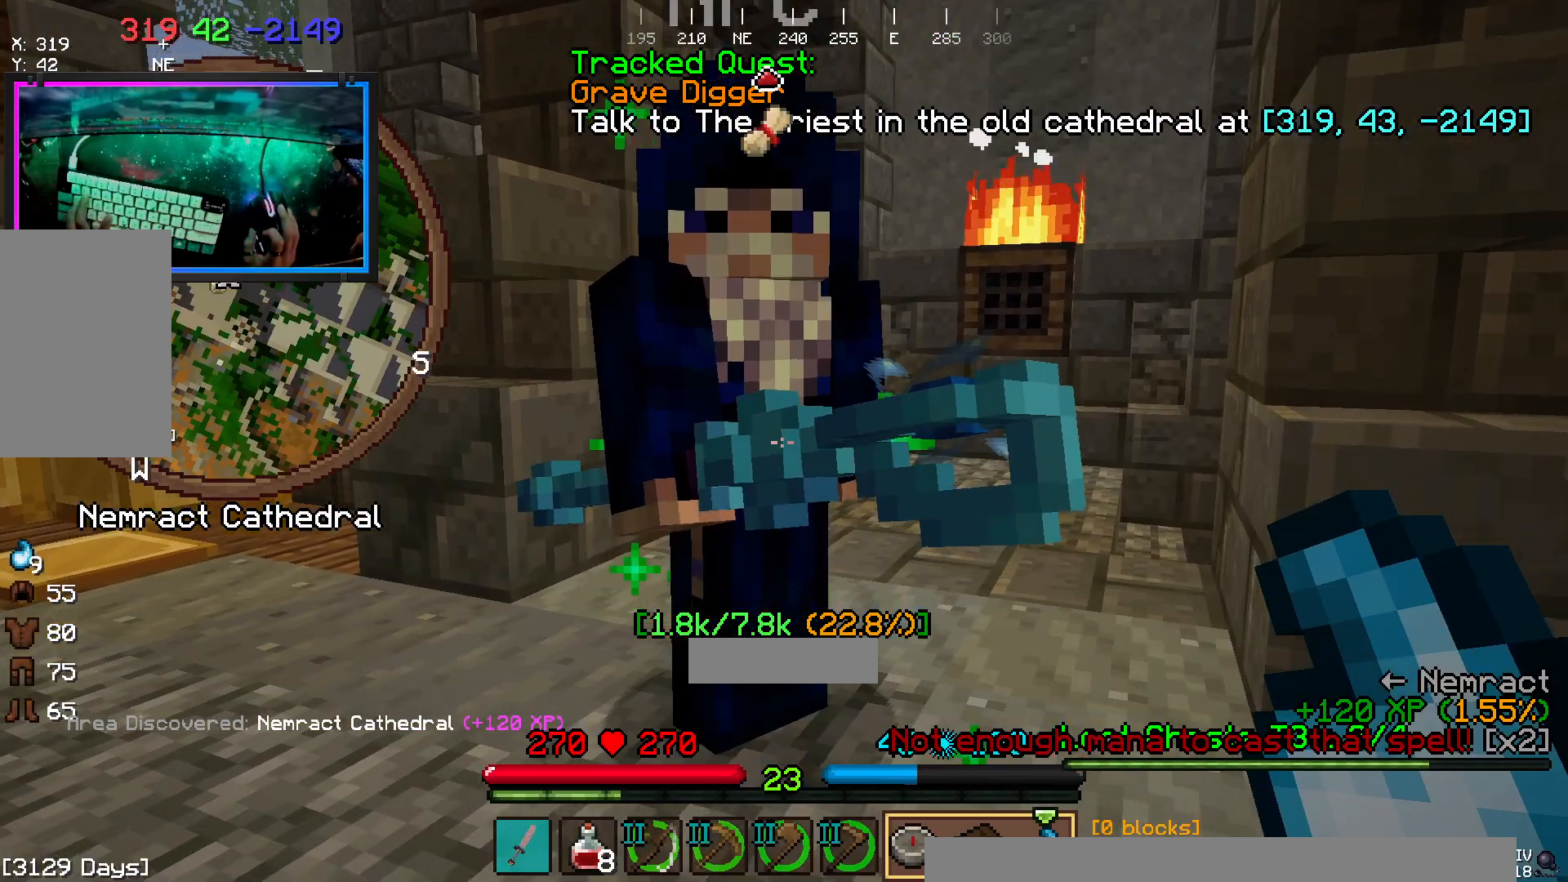
{"keys": ["w"], "mouse": [], "events": [[317, "w", "down"]]}
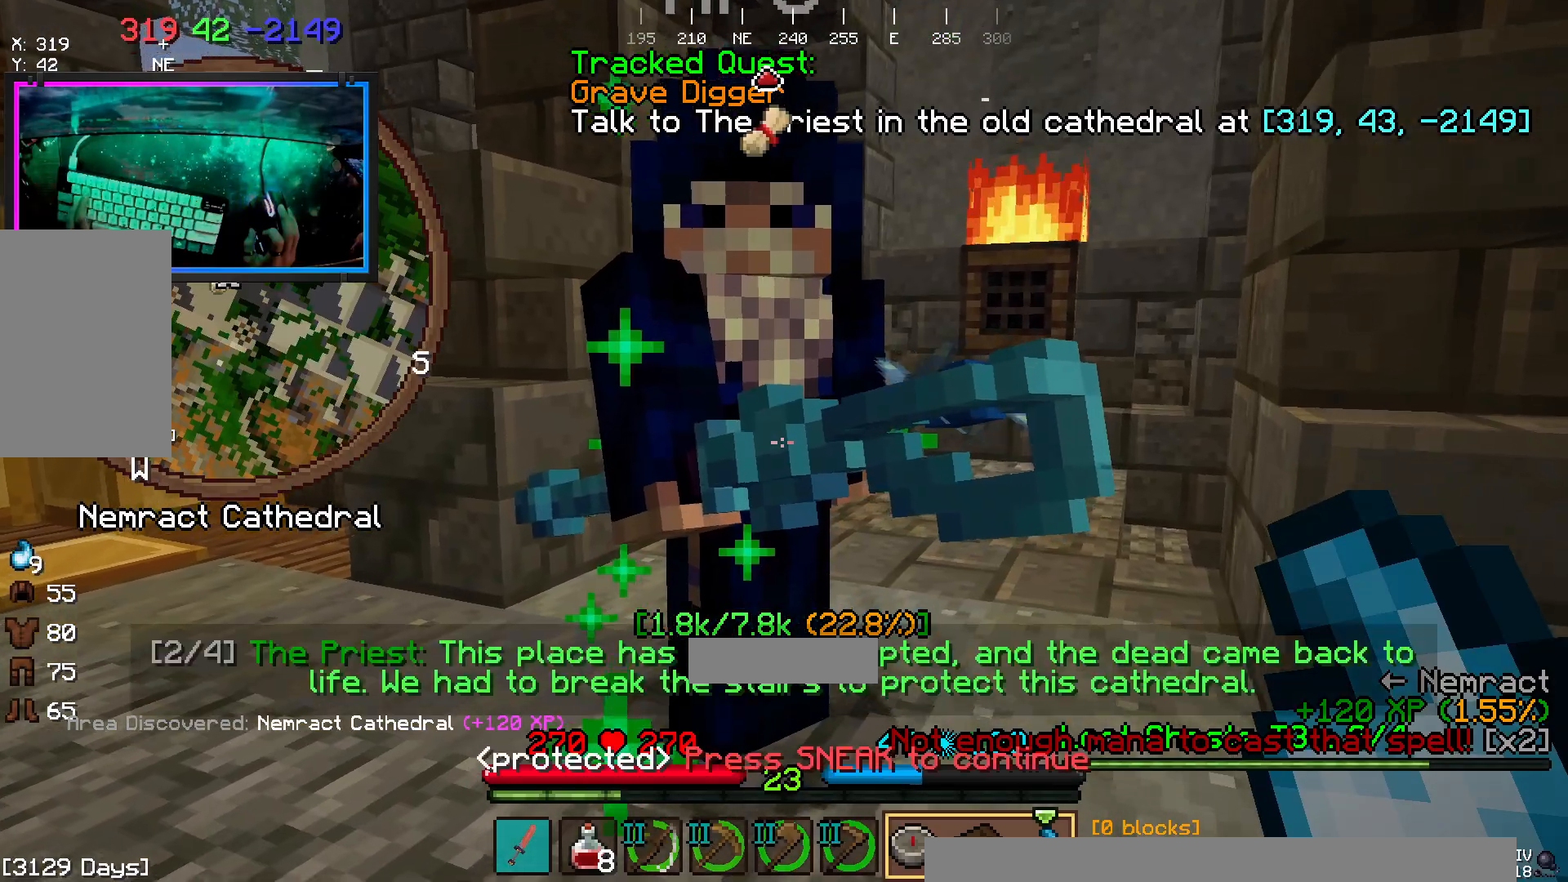
{"keys": ["w"], "mouse": [], "events": []}
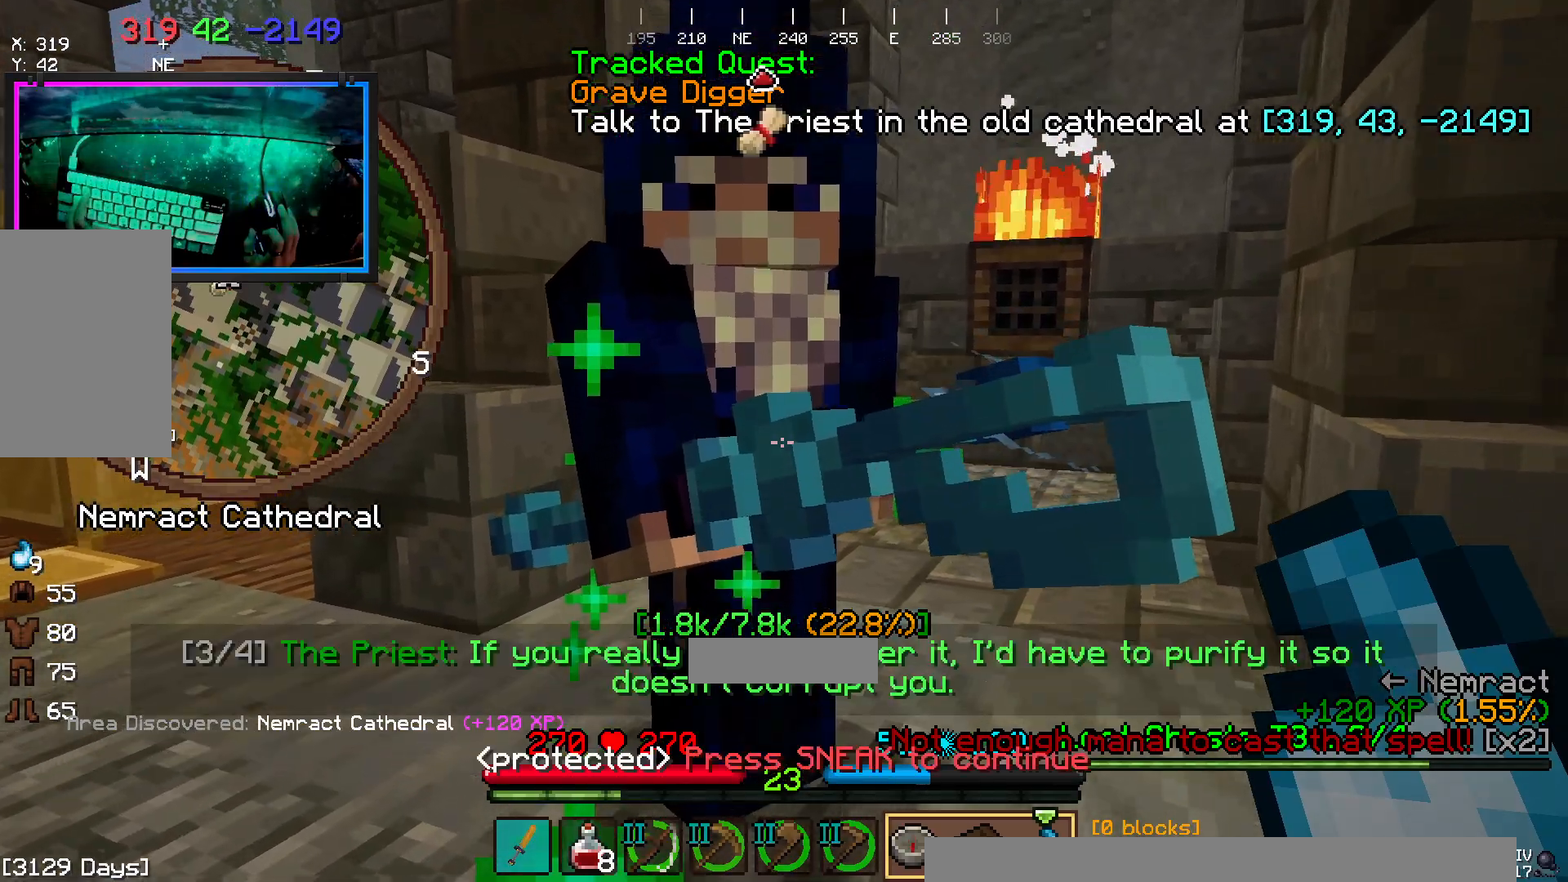
{"keys": ["w"], "mouse": [], "events": []}
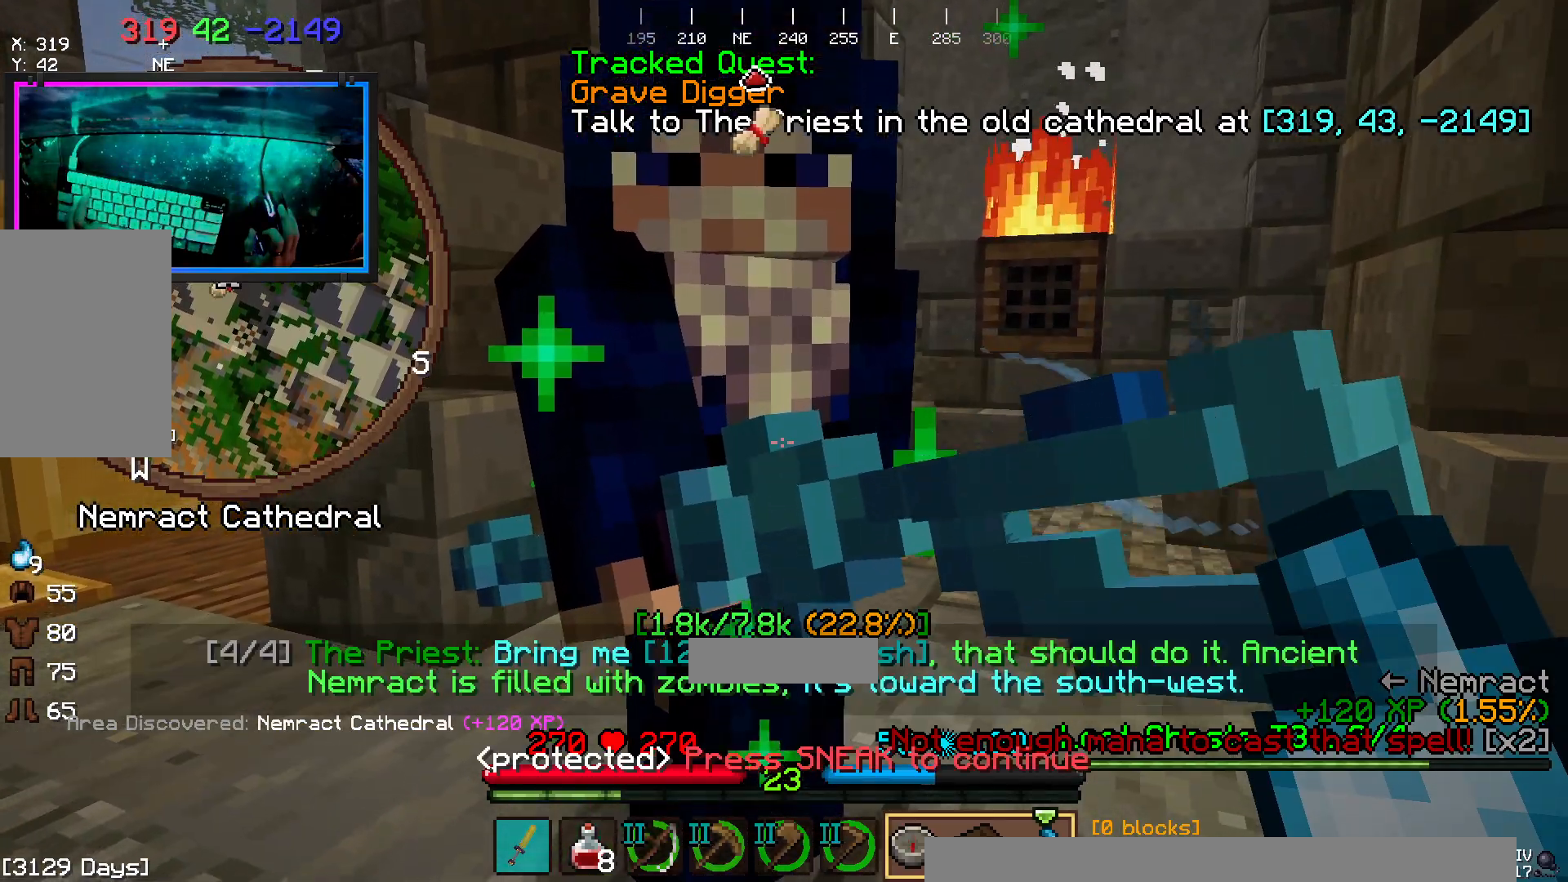
{"keys": ["w"], "mouse": [], "events": []}
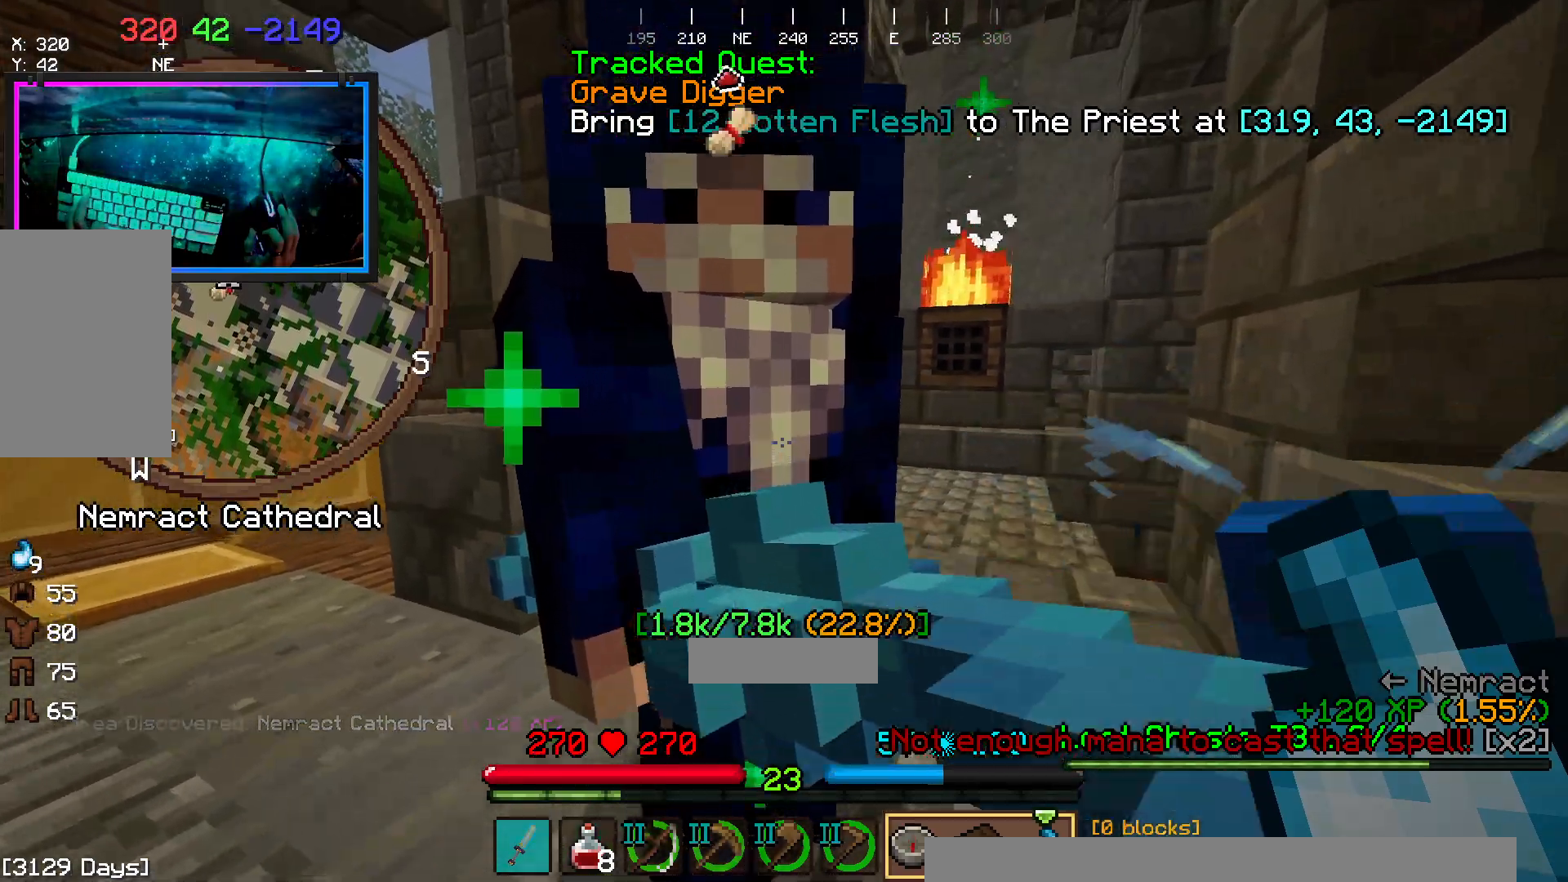
{"keys": ["w"], "mouse": [], "events": [[17, "space", "down"], [317, "space", "up"]]}
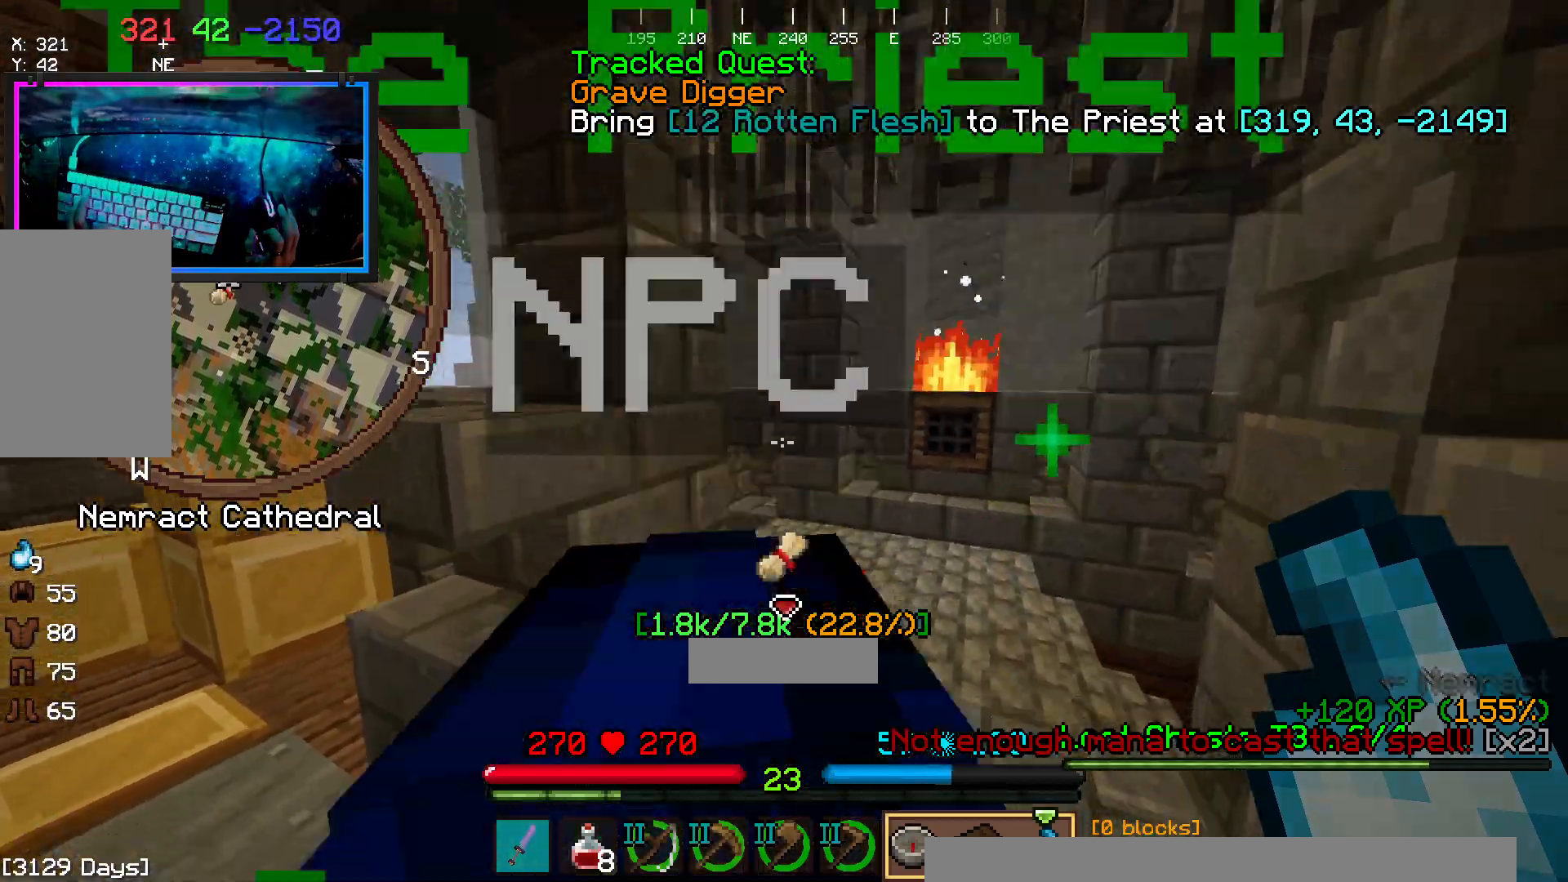
{"keys": ["s"], "mouse": []}
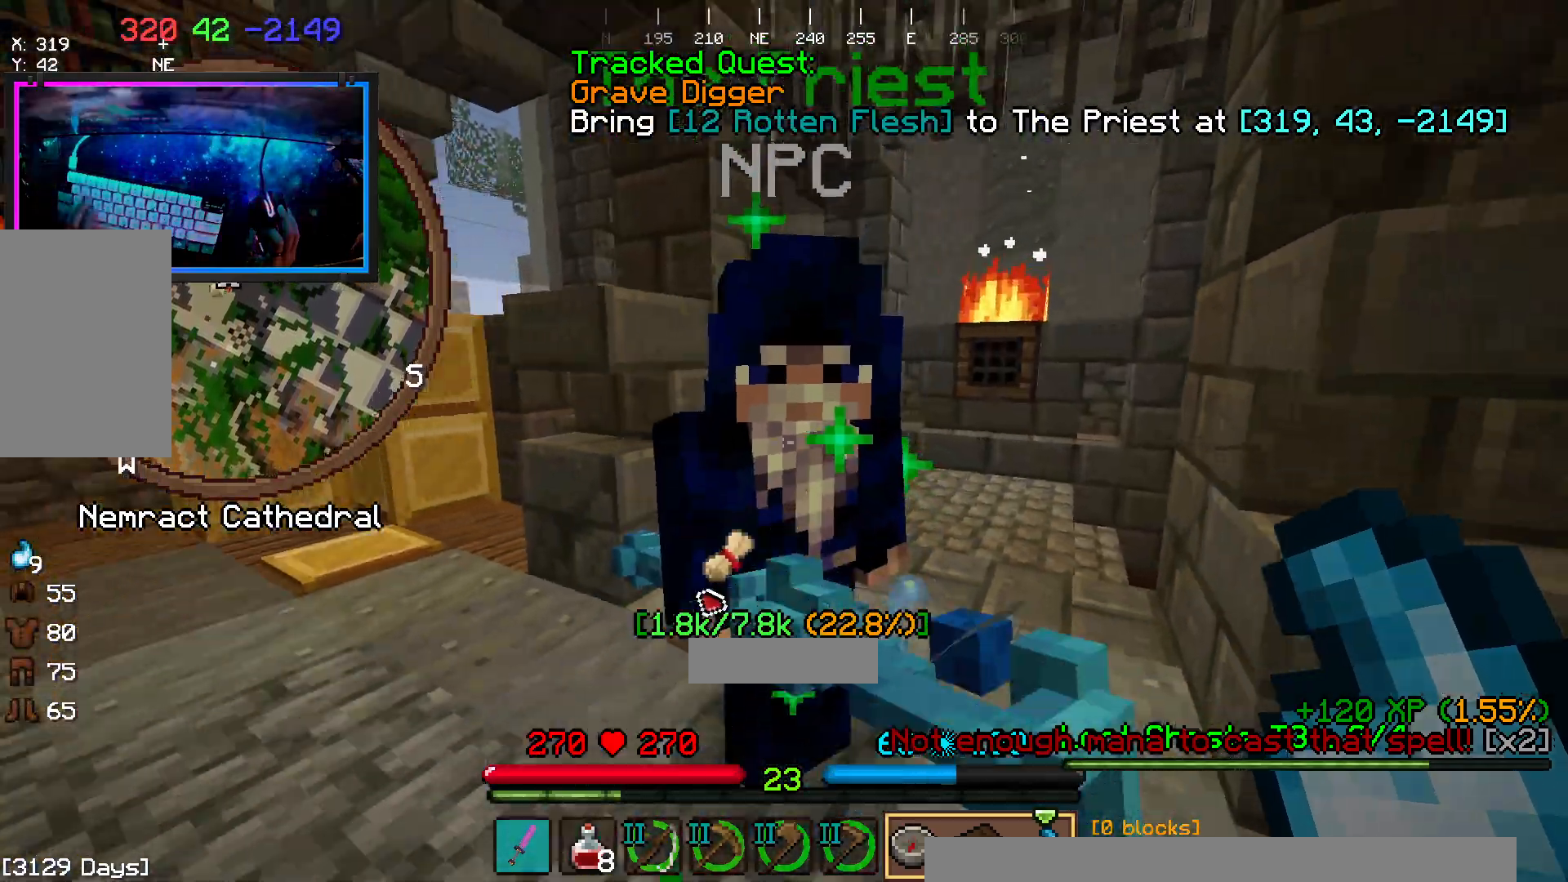
{"keys": ["a", "w"], "mouse": [], "events": [[50, "s", "up"], [150, "a", "down"], [200, "w", "down"]]}
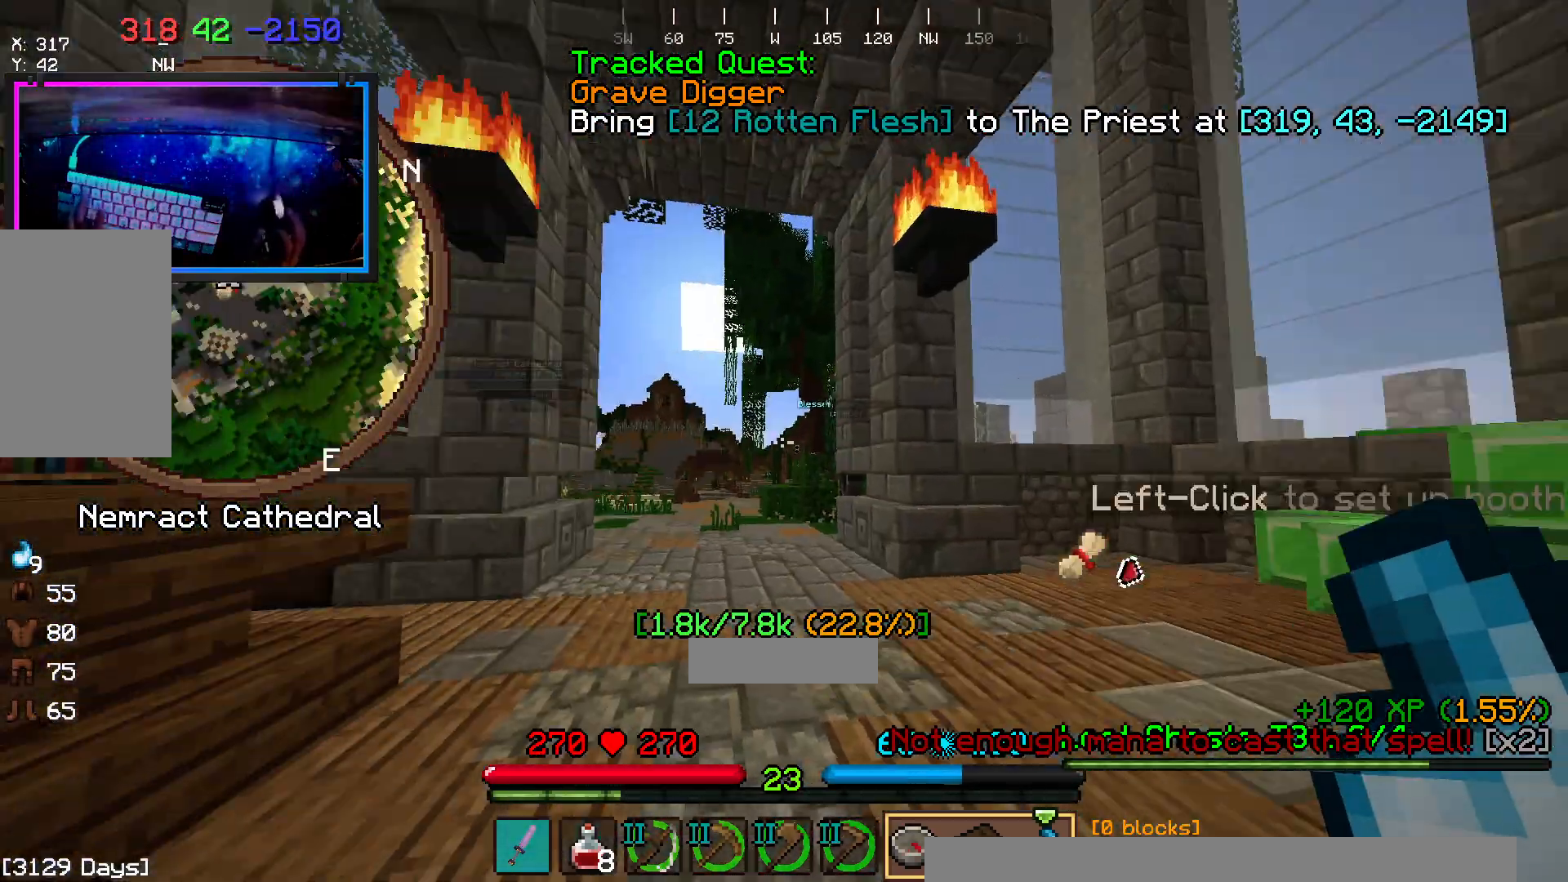
{"keys": ["w"], "mouse": []}
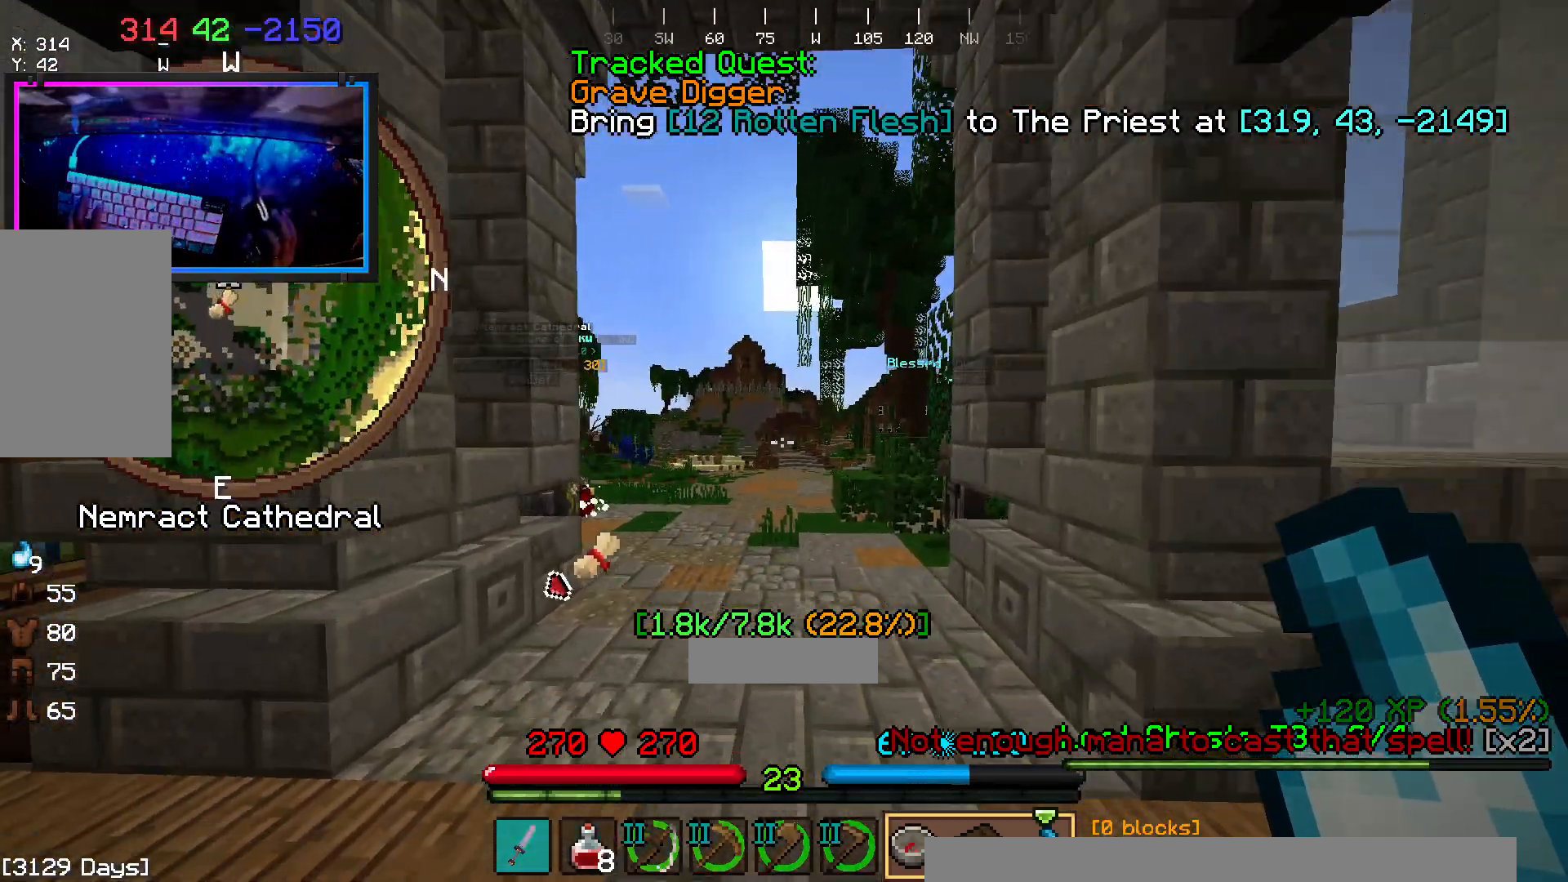
{"keys": ["w"], "mouse": [], "events": [[50, "space", "down"], [367, "space", "up"]]}
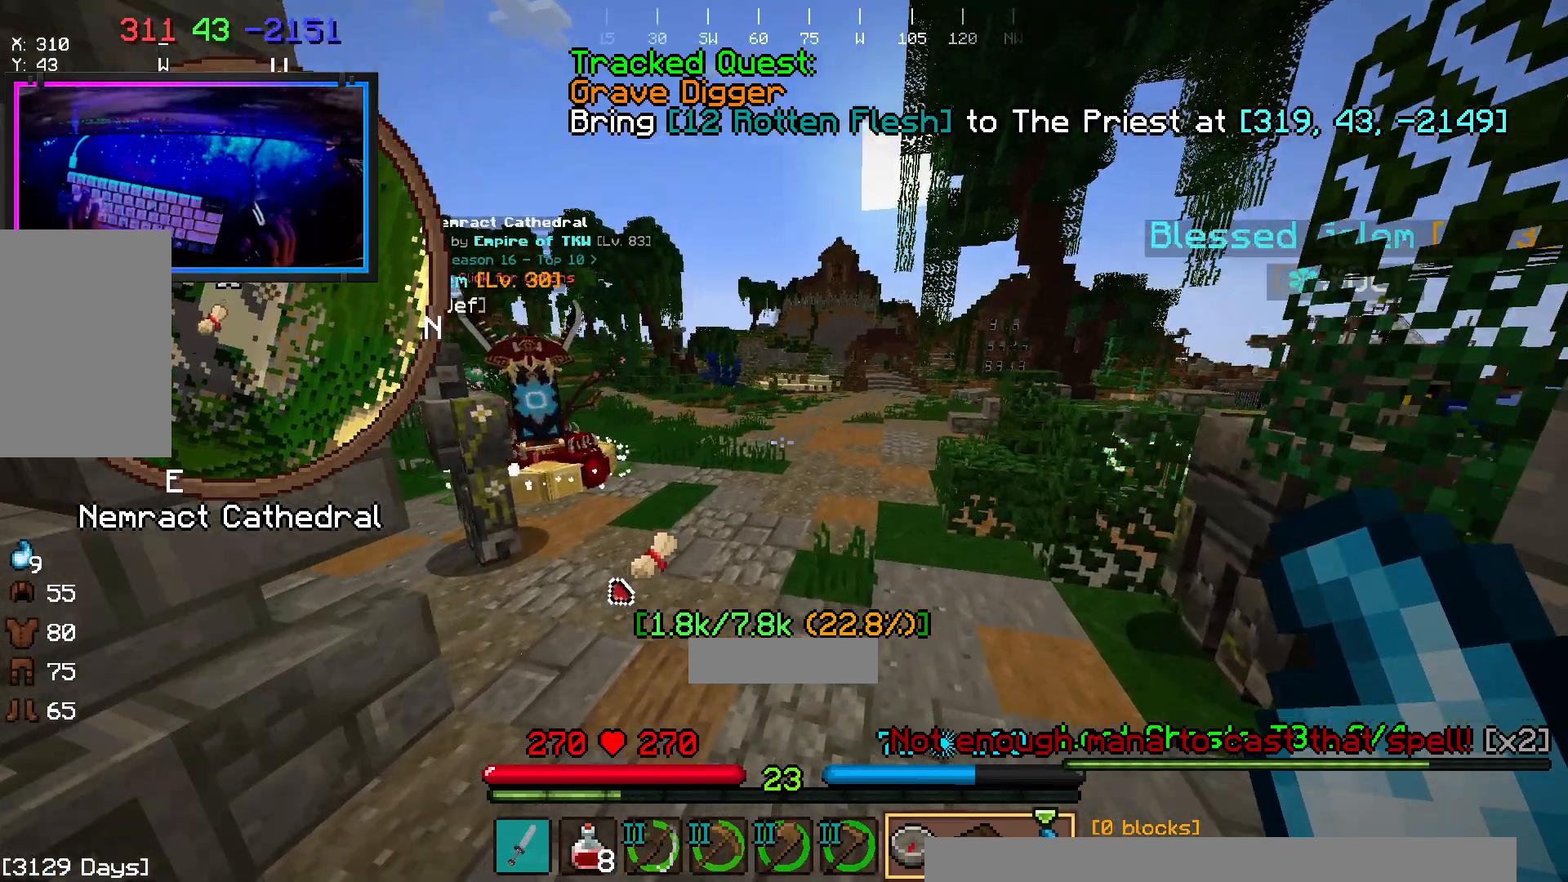
{"keys": ["space", "w"], "mouse": [], "events": [[133, "space", "down"]]}
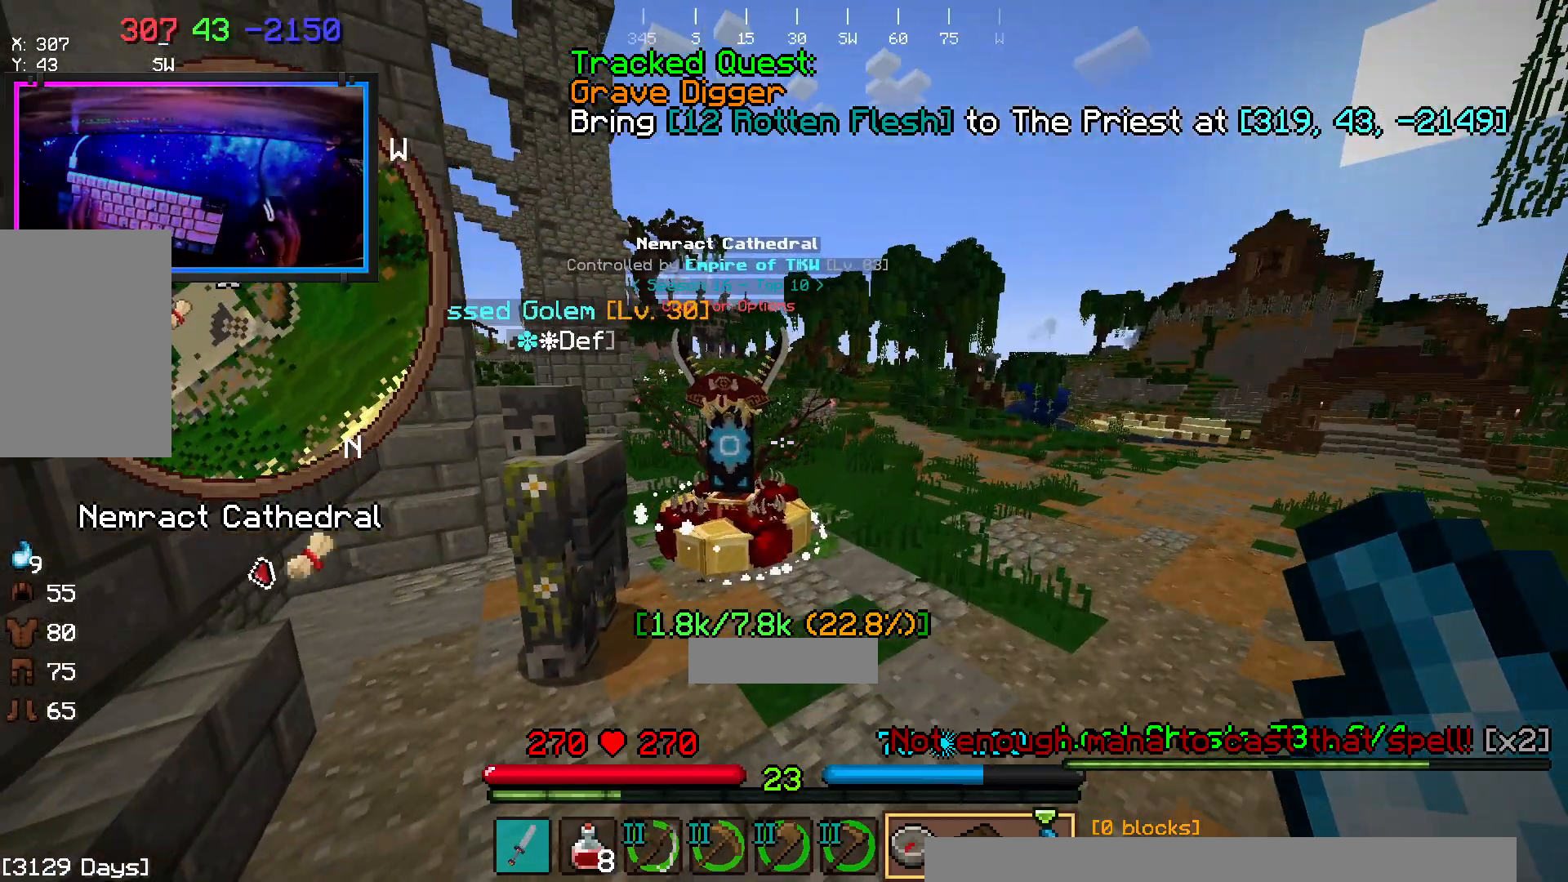
{"keys": ["a", "w"], "mouse": [], "events": [[17, "space", "up"], [217, "space", "down"], [500, "a", "down"], [500, "space", "up"]]}
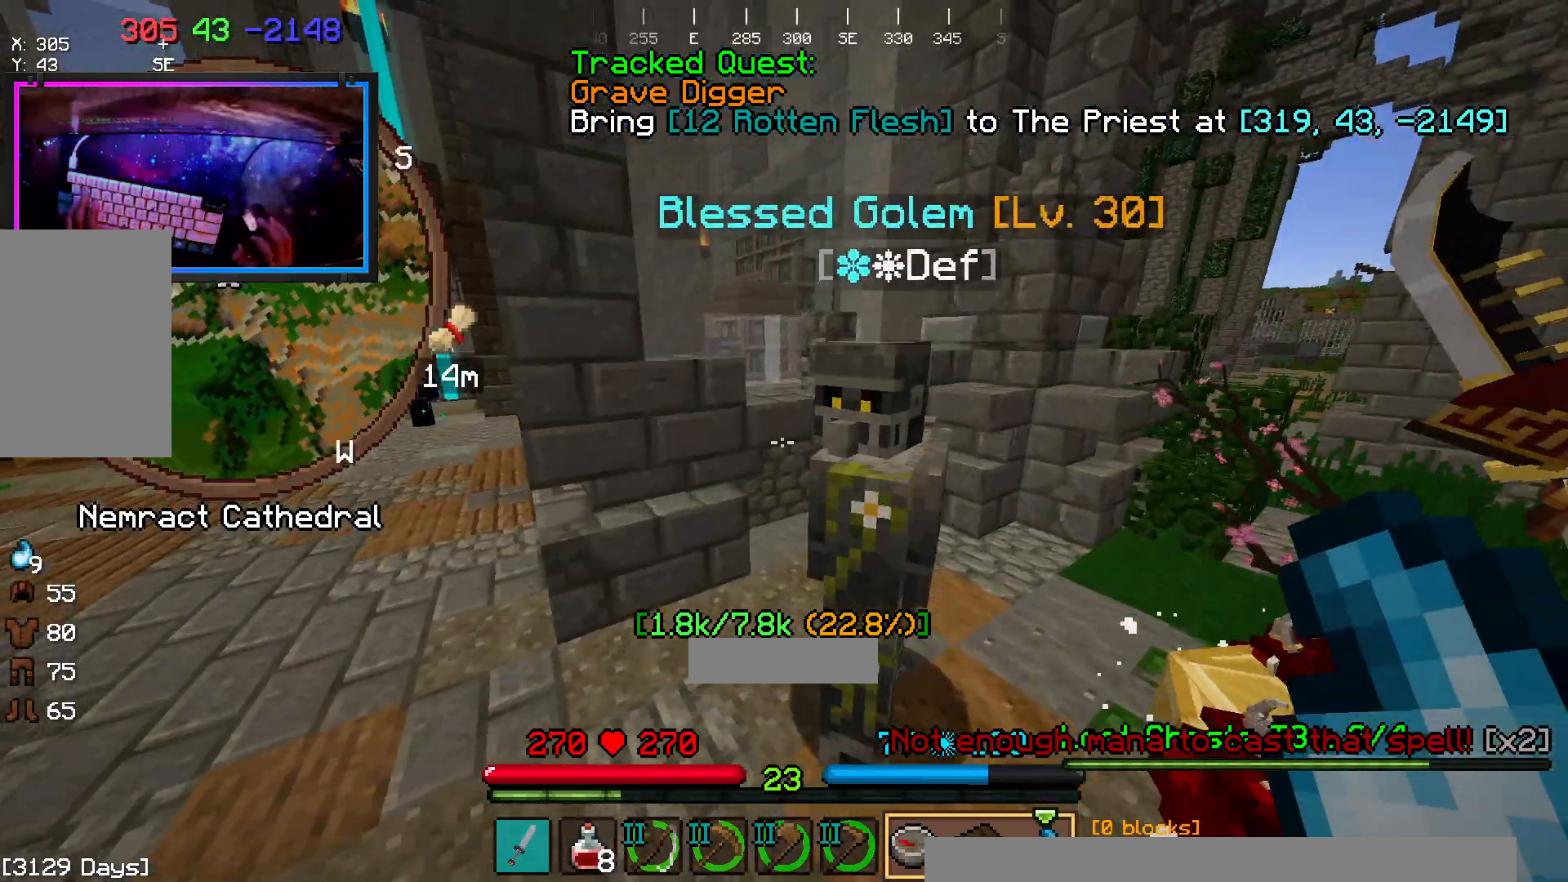
{"keys": ["a", "w"], "mouse": [], "events": []}
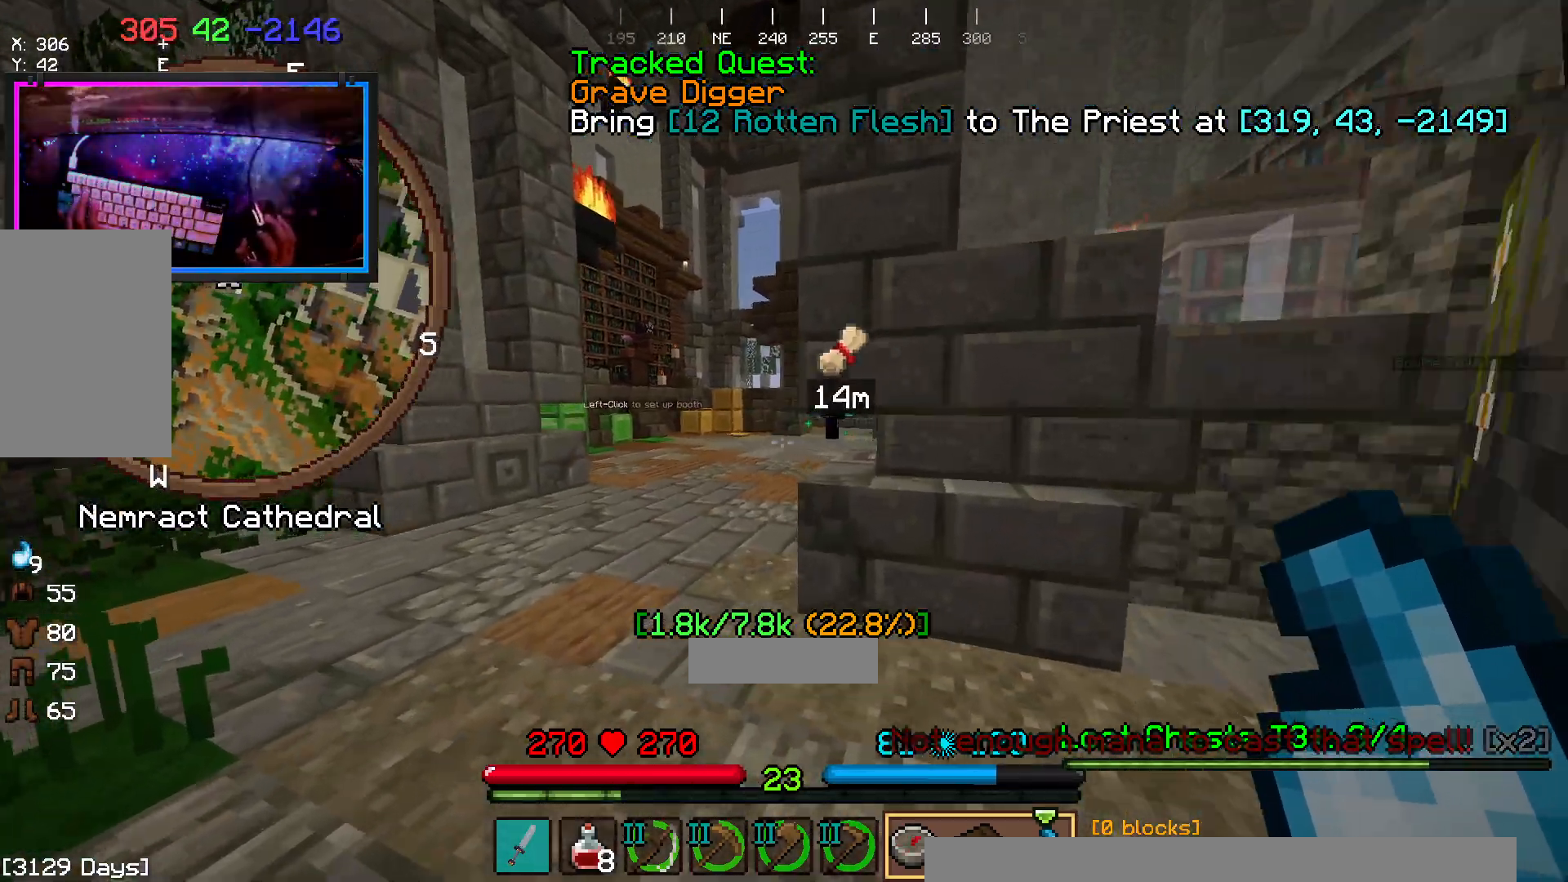
{"keys": [], "mouse": [], "events": [[33, "space", "down"], [233, "space", "up"], [250, "a", "up"], [250, "w", "up"]]}